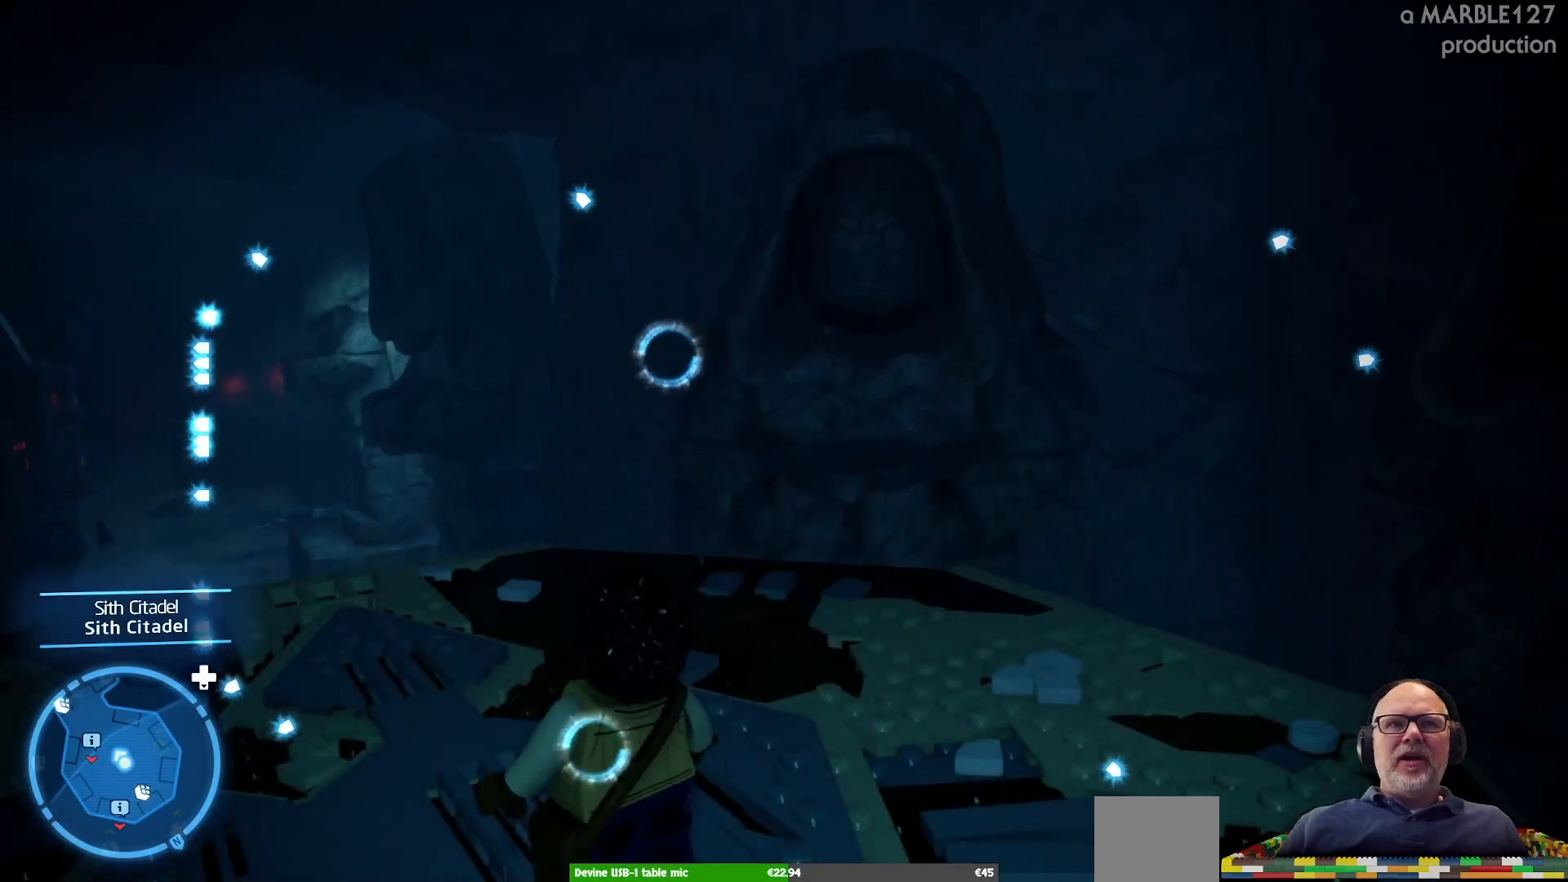
Gameplay with a controller (Xbox layout); each line is a JSON object with the inputs held at the frame after it. "events" lists button and stick changes between this image and that frame as [ms after this image, input, new state], when the widget could be followed in between. Not read: L3 R3.
{"buttons": [], "left_stick": "center", "right_stick": "left", "events": [[433, "right_stick", "left"]]}
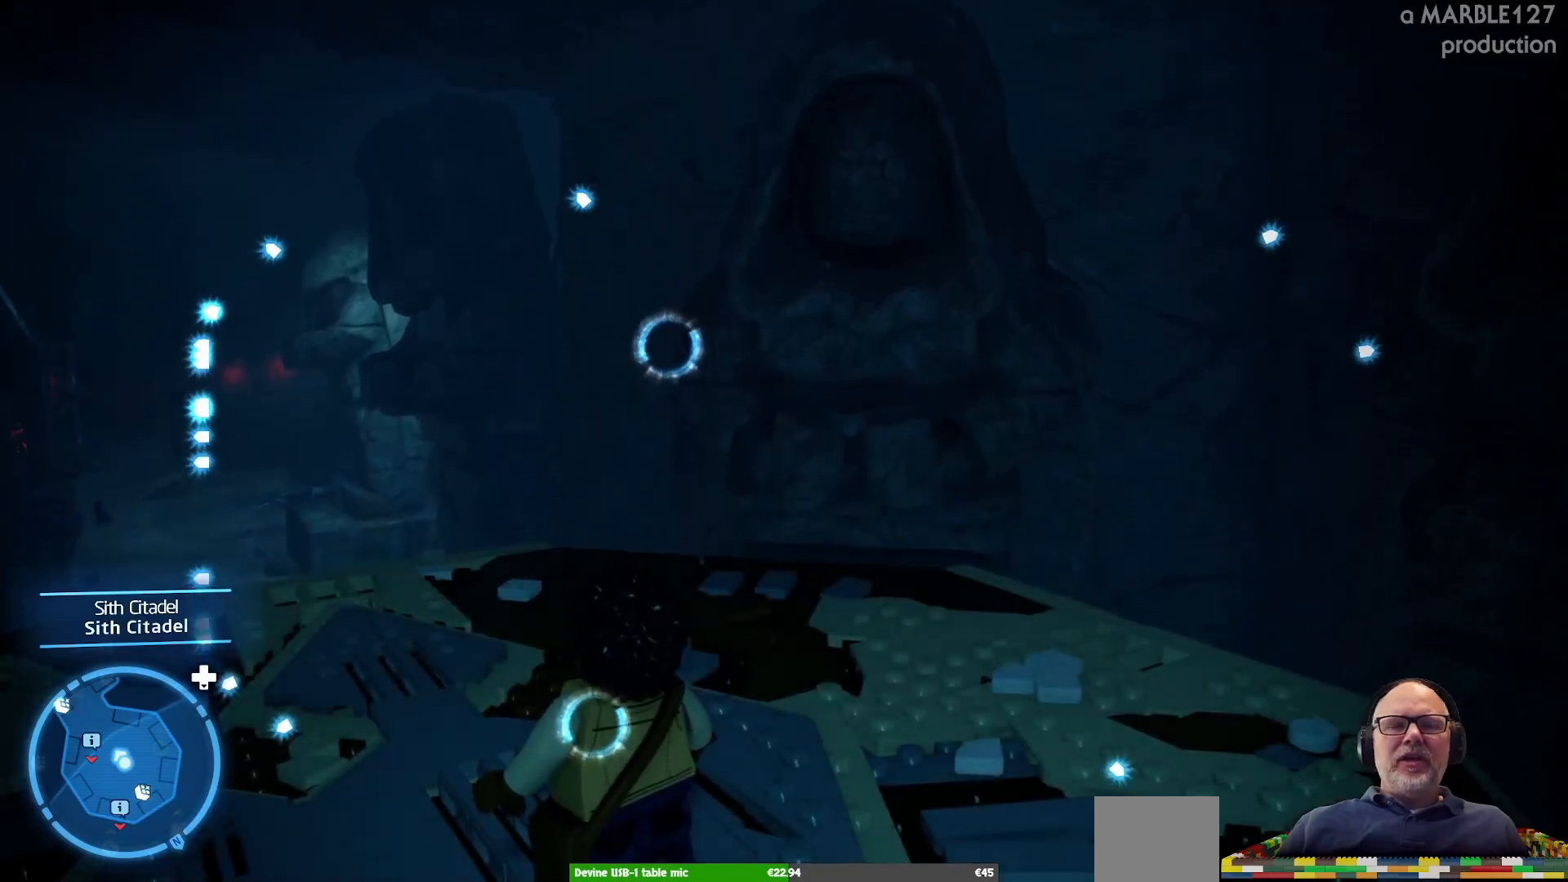
{"buttons": [], "left_stick": "center", "right_stick": "center", "events": [[167, "right_stick", "center"]]}
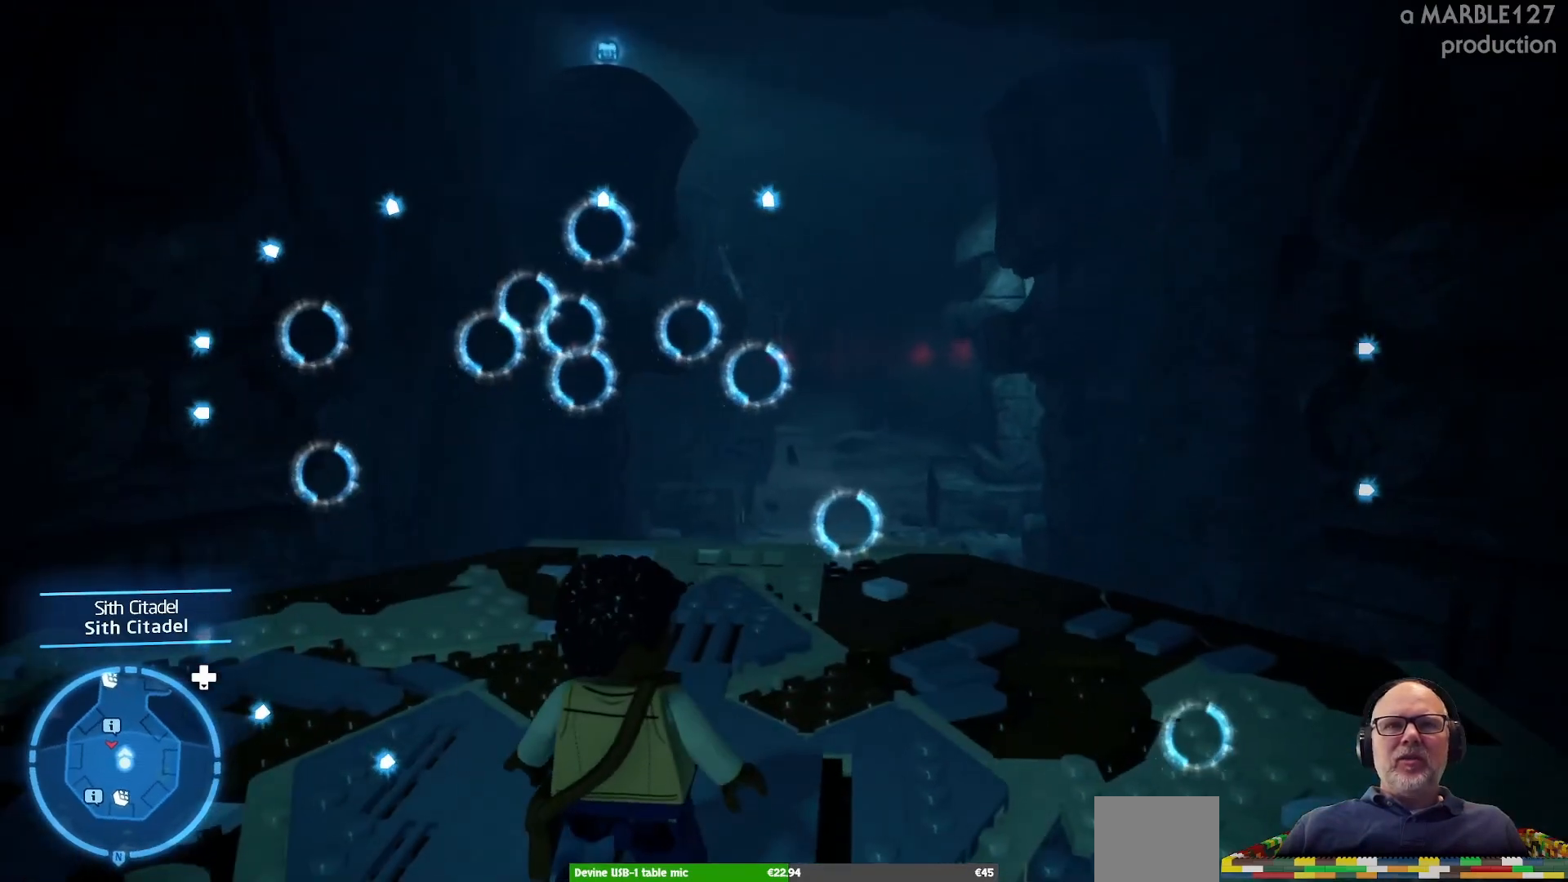
{"buttons": [], "left_stick": "center", "right_stick": "center", "events": []}
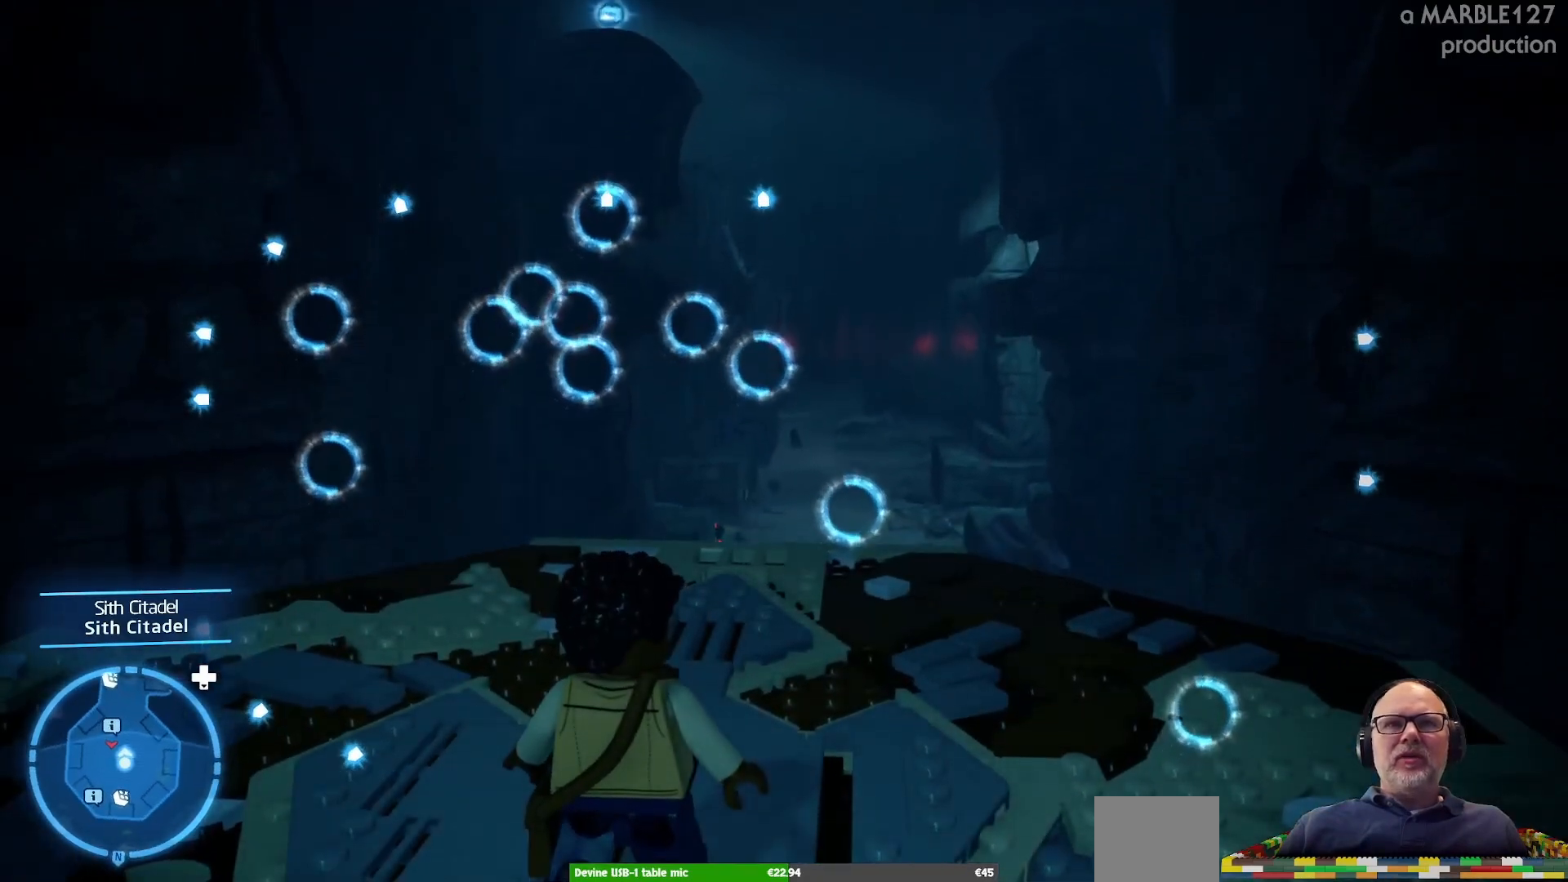
{"buttons": [], "left_stick": "center", "right_stick": "center", "events": []}
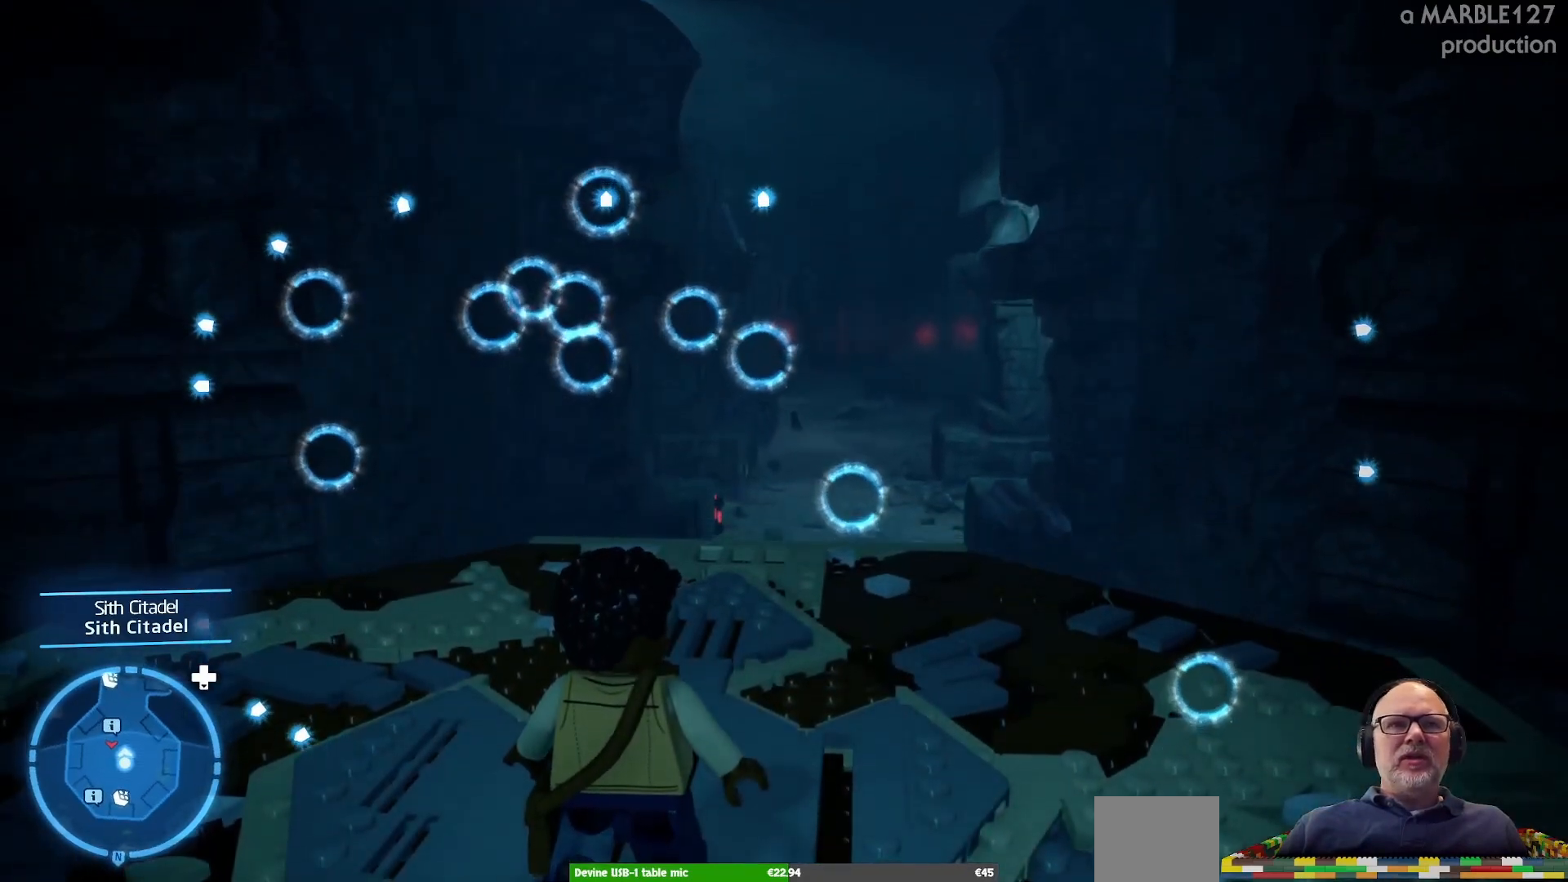
{"buttons": [], "left_stick": "center", "right_stick": "center", "events": []}
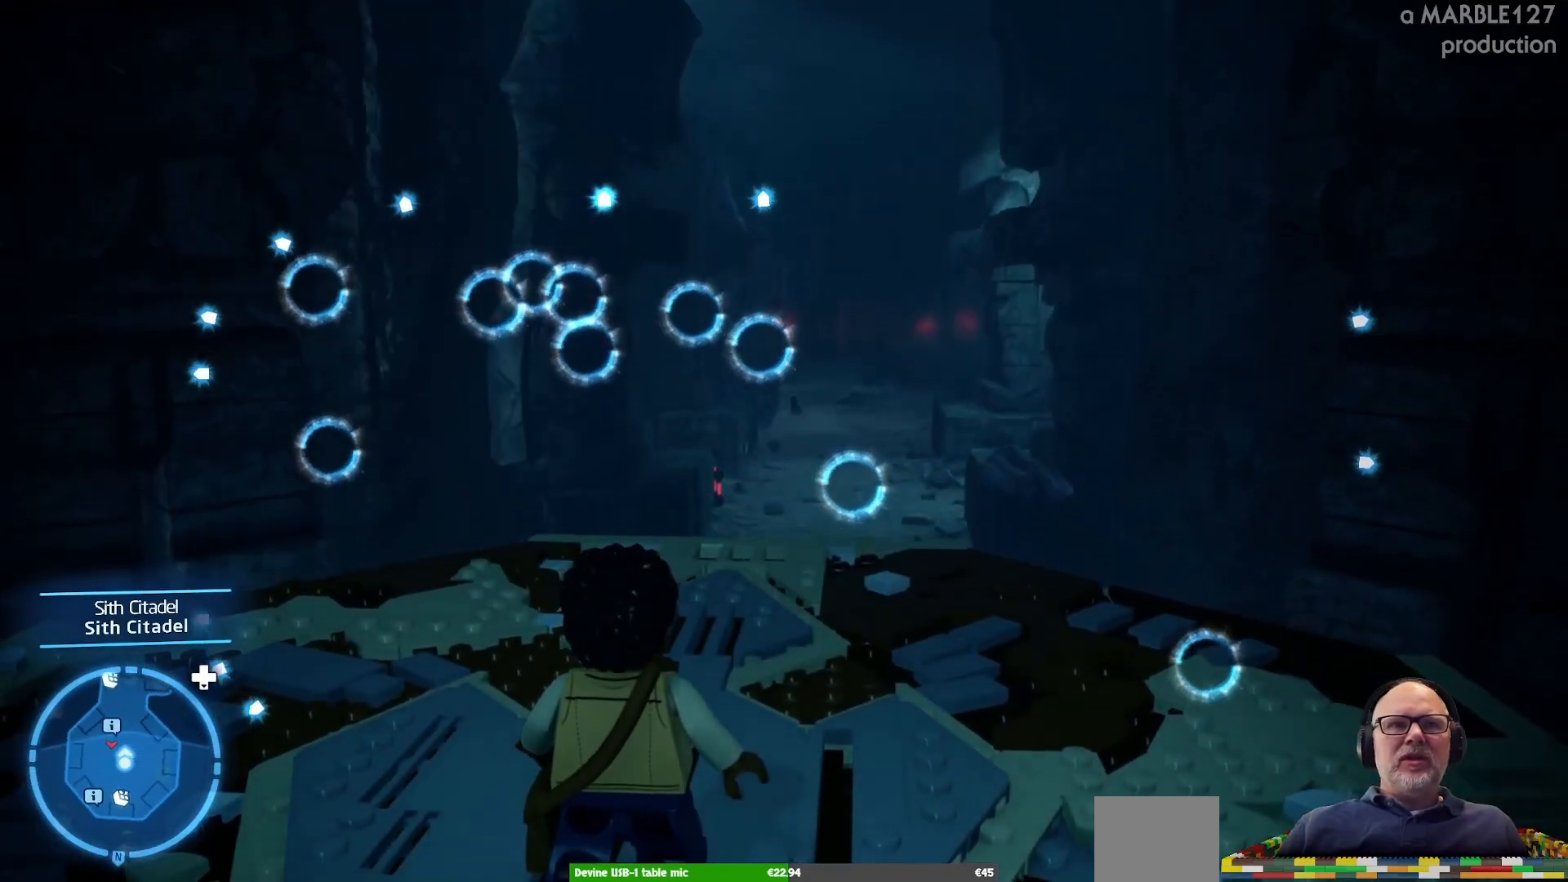
{"buttons": [], "left_stick": "up", "right_stick": "center", "events": [[233, "left_stick", "up"]]}
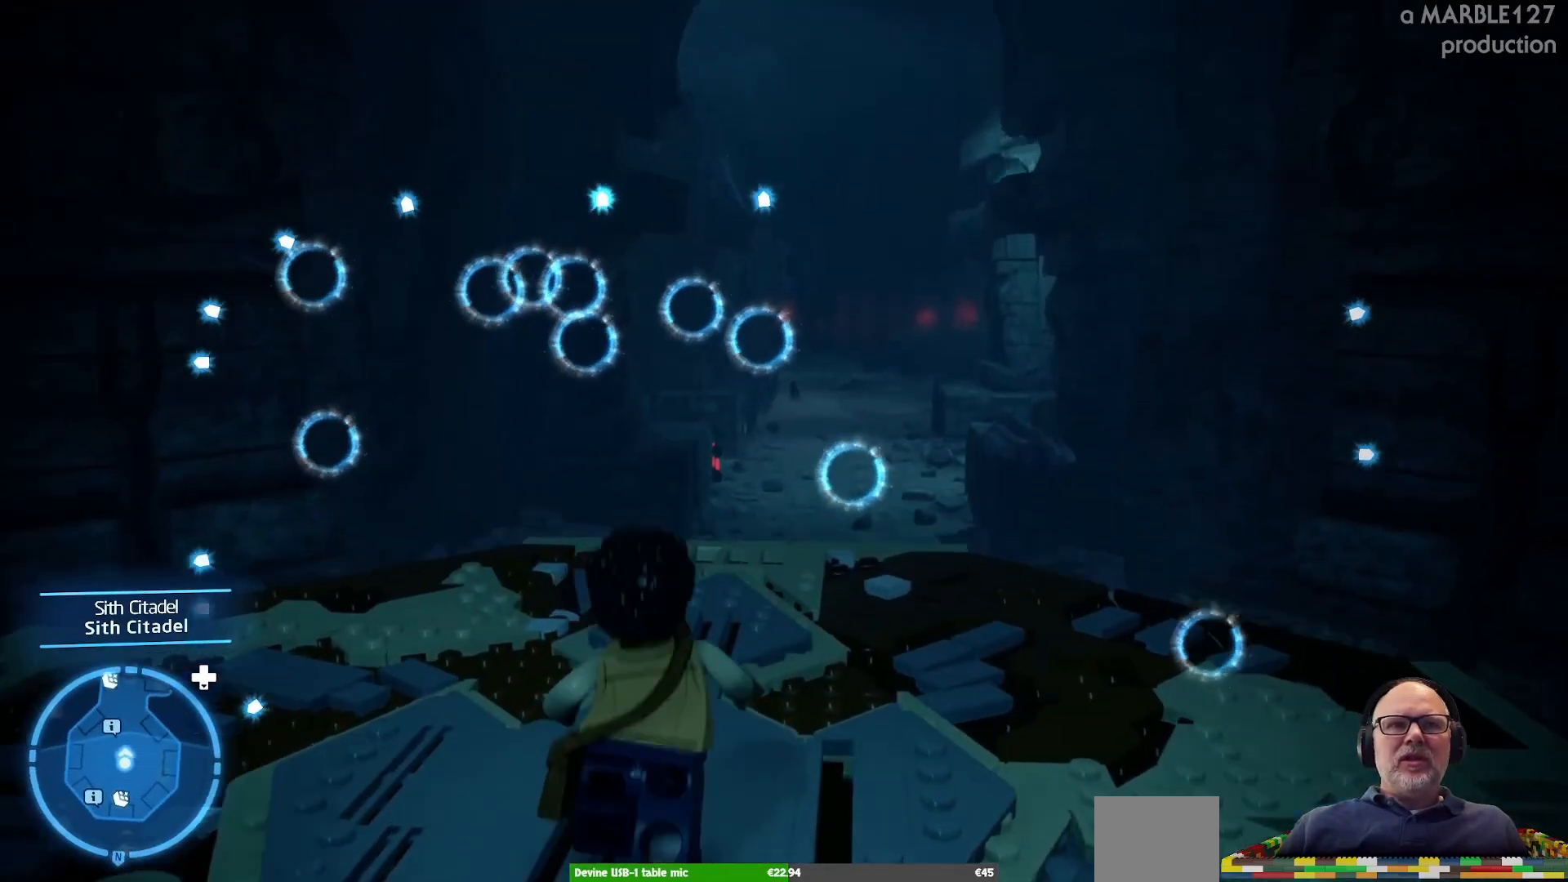
{"buttons": [], "left_stick": "center", "right_stick": "center", "events": [[433, "left_stick", "center"]]}
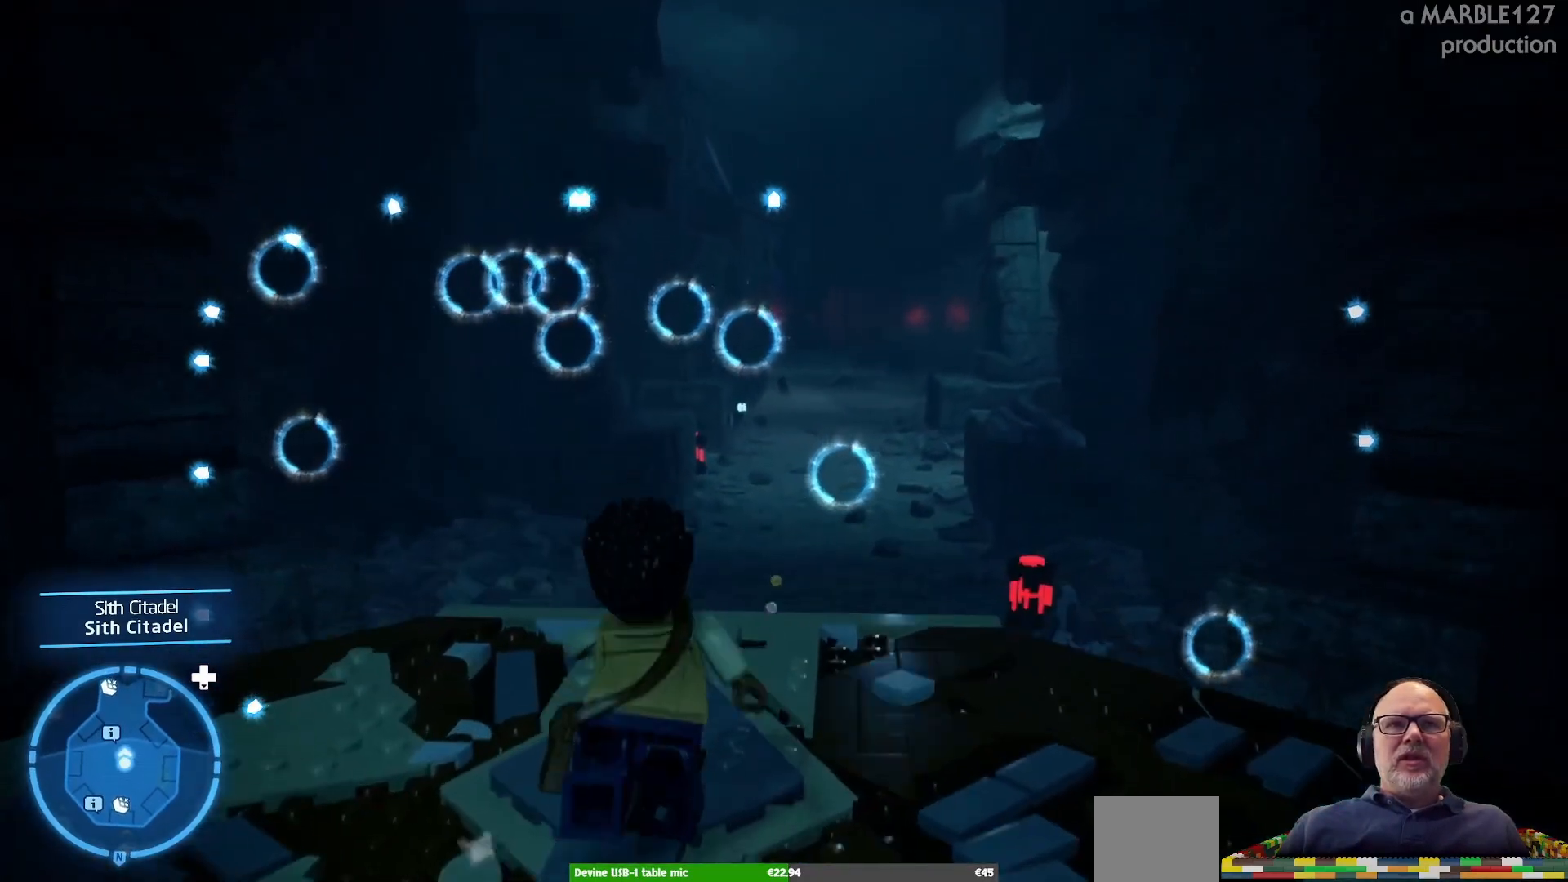
{"buttons": [], "left_stick": "center", "right_stick": "center", "events": []}
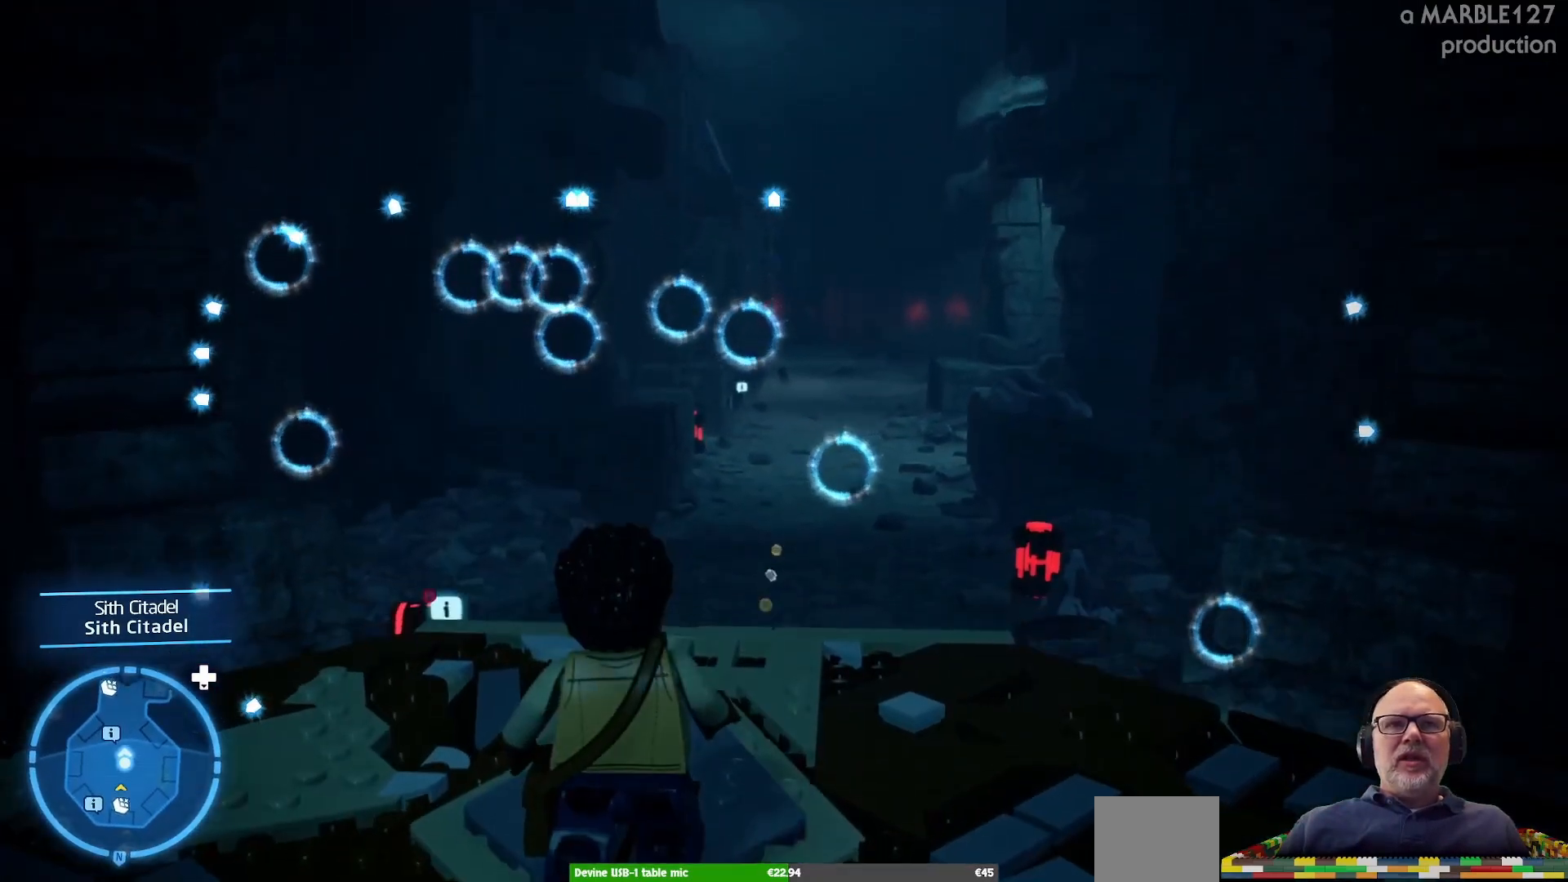
{"buttons": [], "left_stick": "center", "right_stick": "center", "events": []}
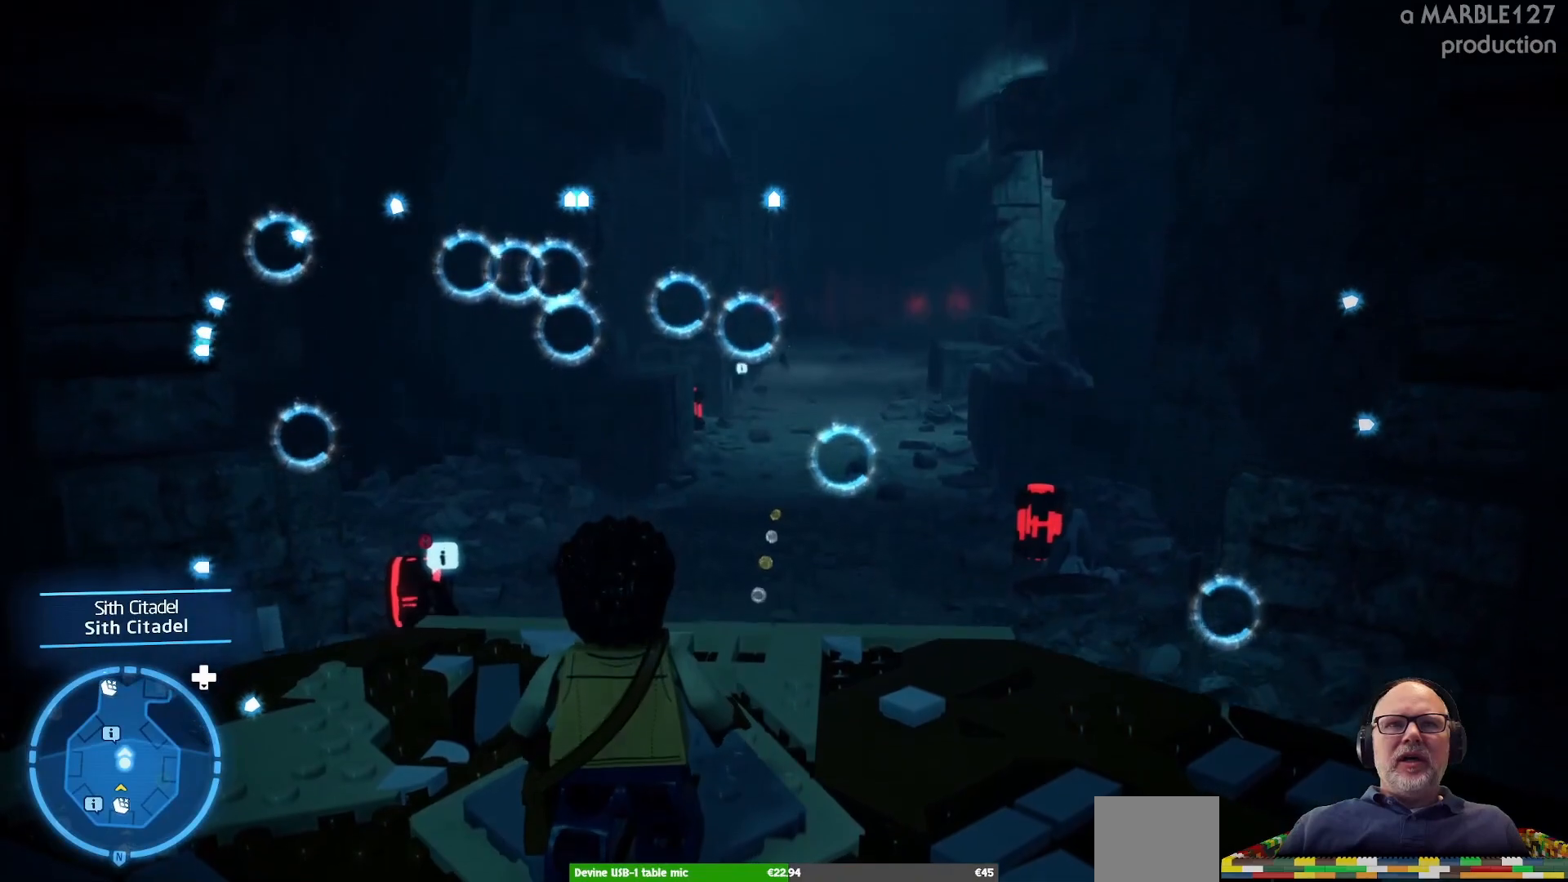
{"buttons": [], "left_stick": "center", "right_stick": "center", "events": []}
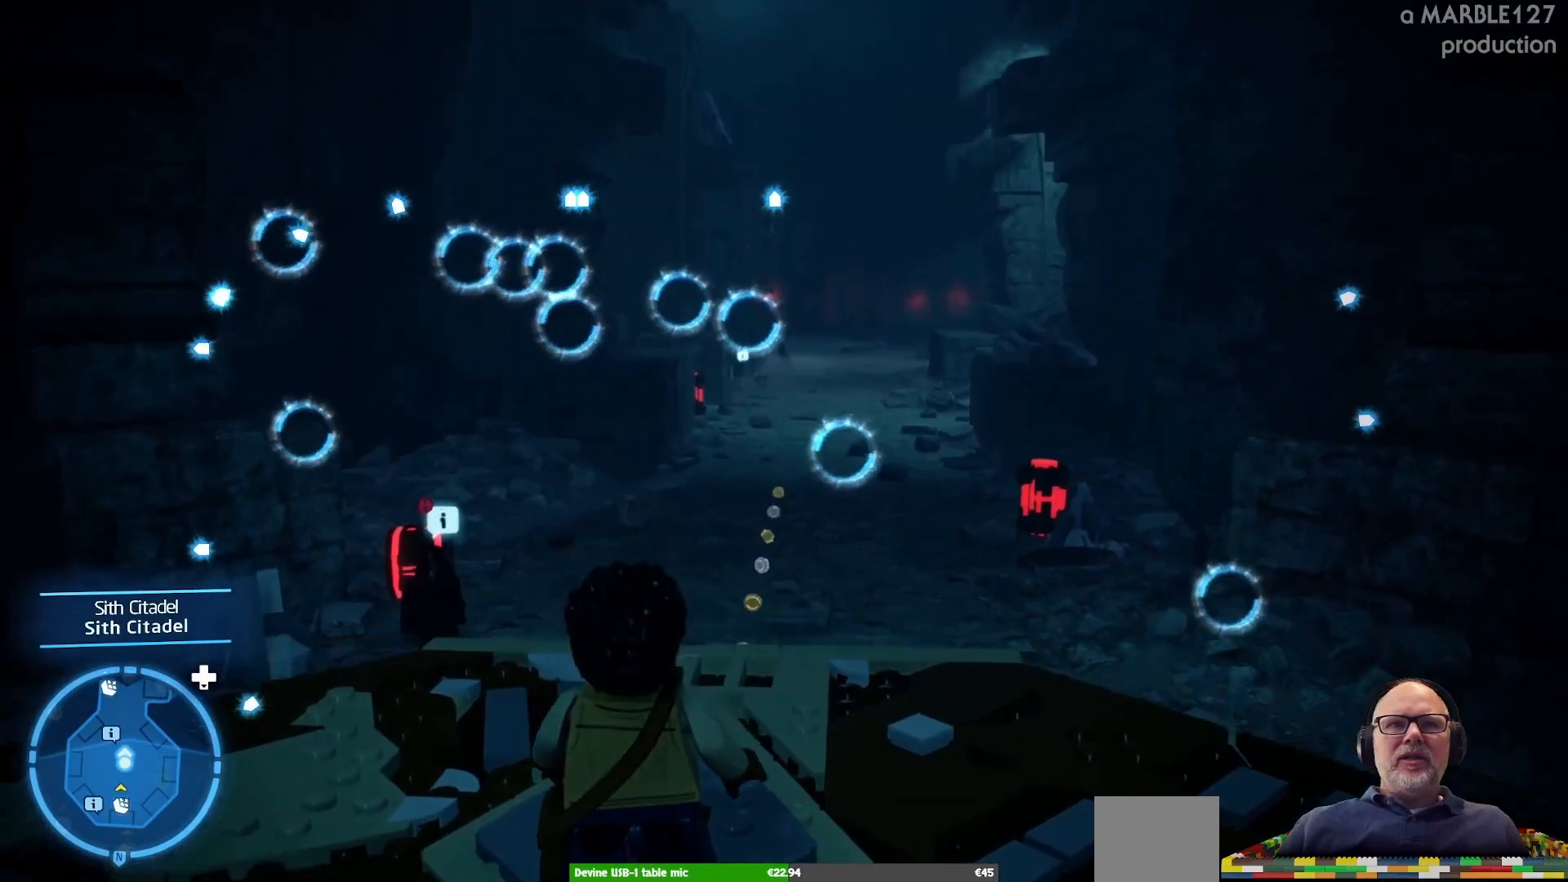
{"buttons": [], "left_stick": "center", "right_stick": "left", "events": [[67, "right_stick", "left"]]}
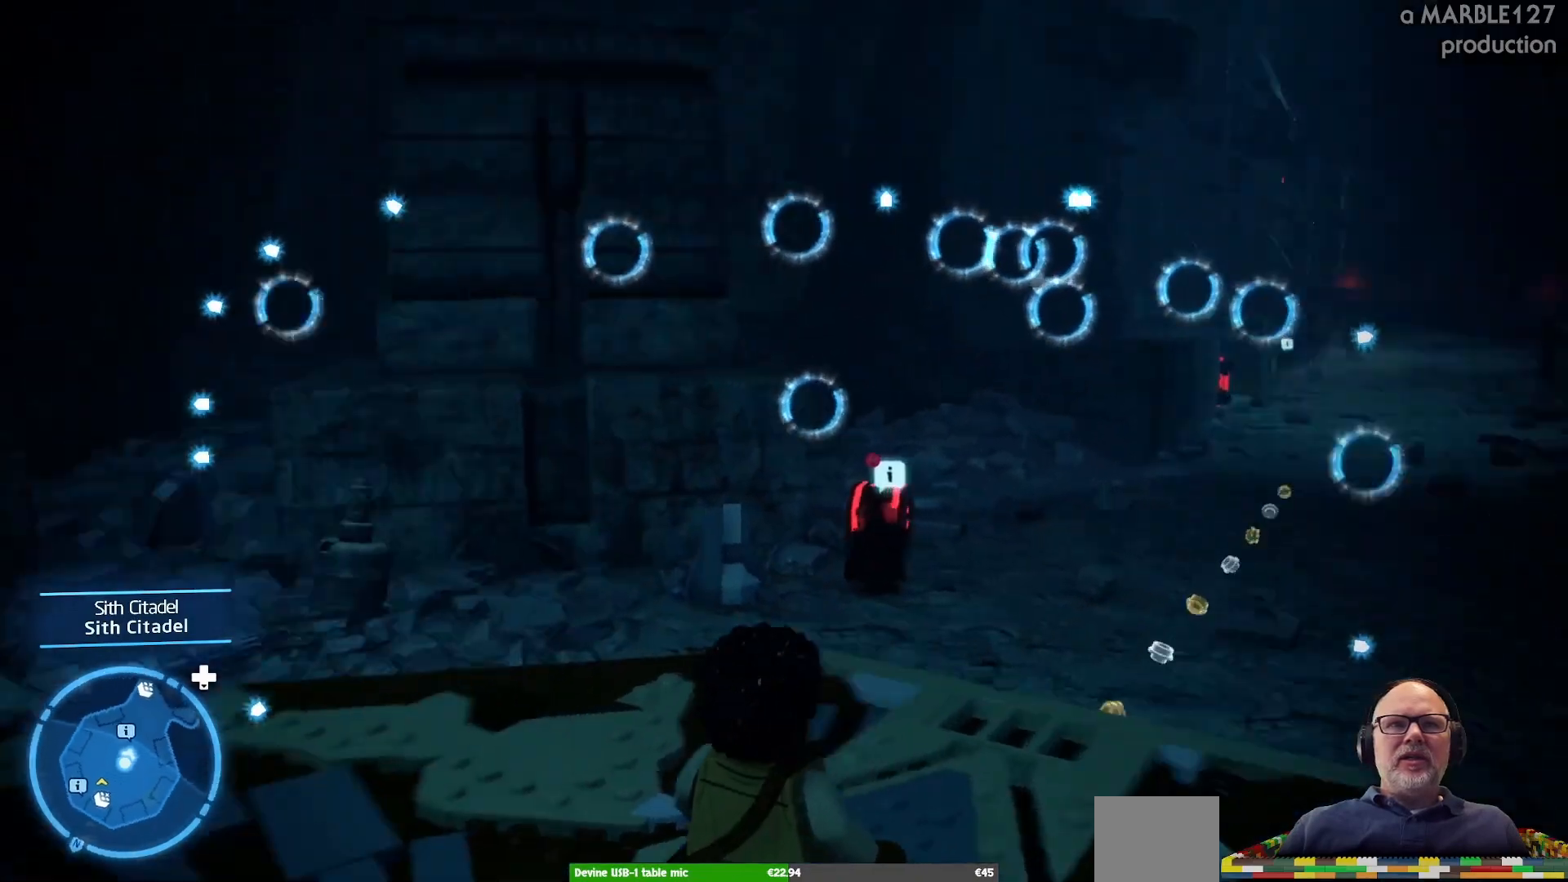
{"buttons": [], "left_stick": "center", "right_stick": "center", "events": [[433, "right_stick", "center"]]}
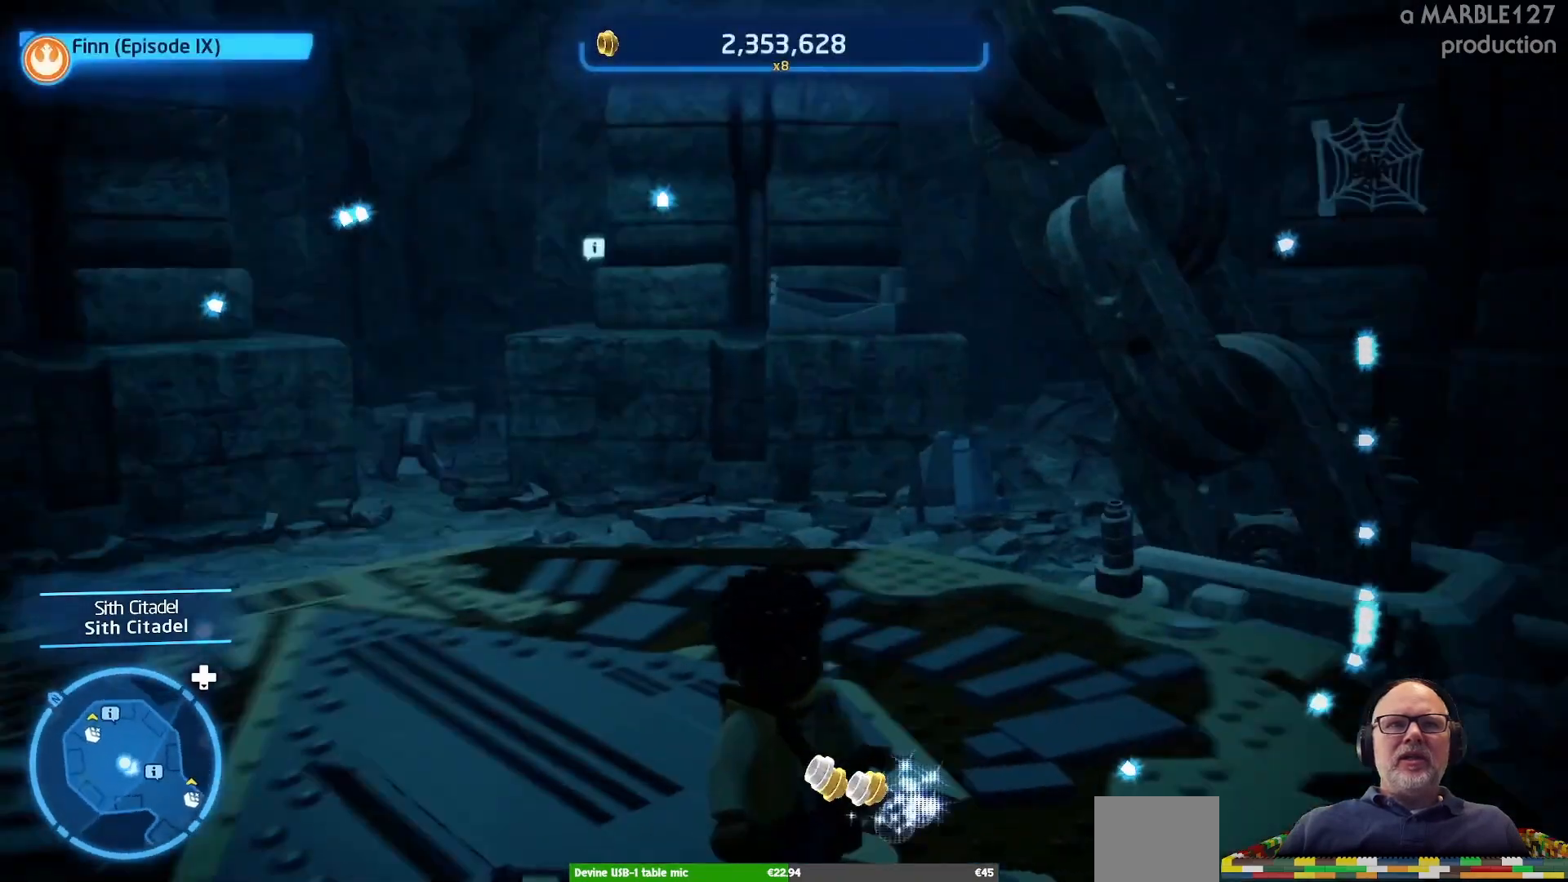
{"buttons": [], "left_stick": "center", "right_stick": "right", "events": [[433, "right_stick", "right"]]}
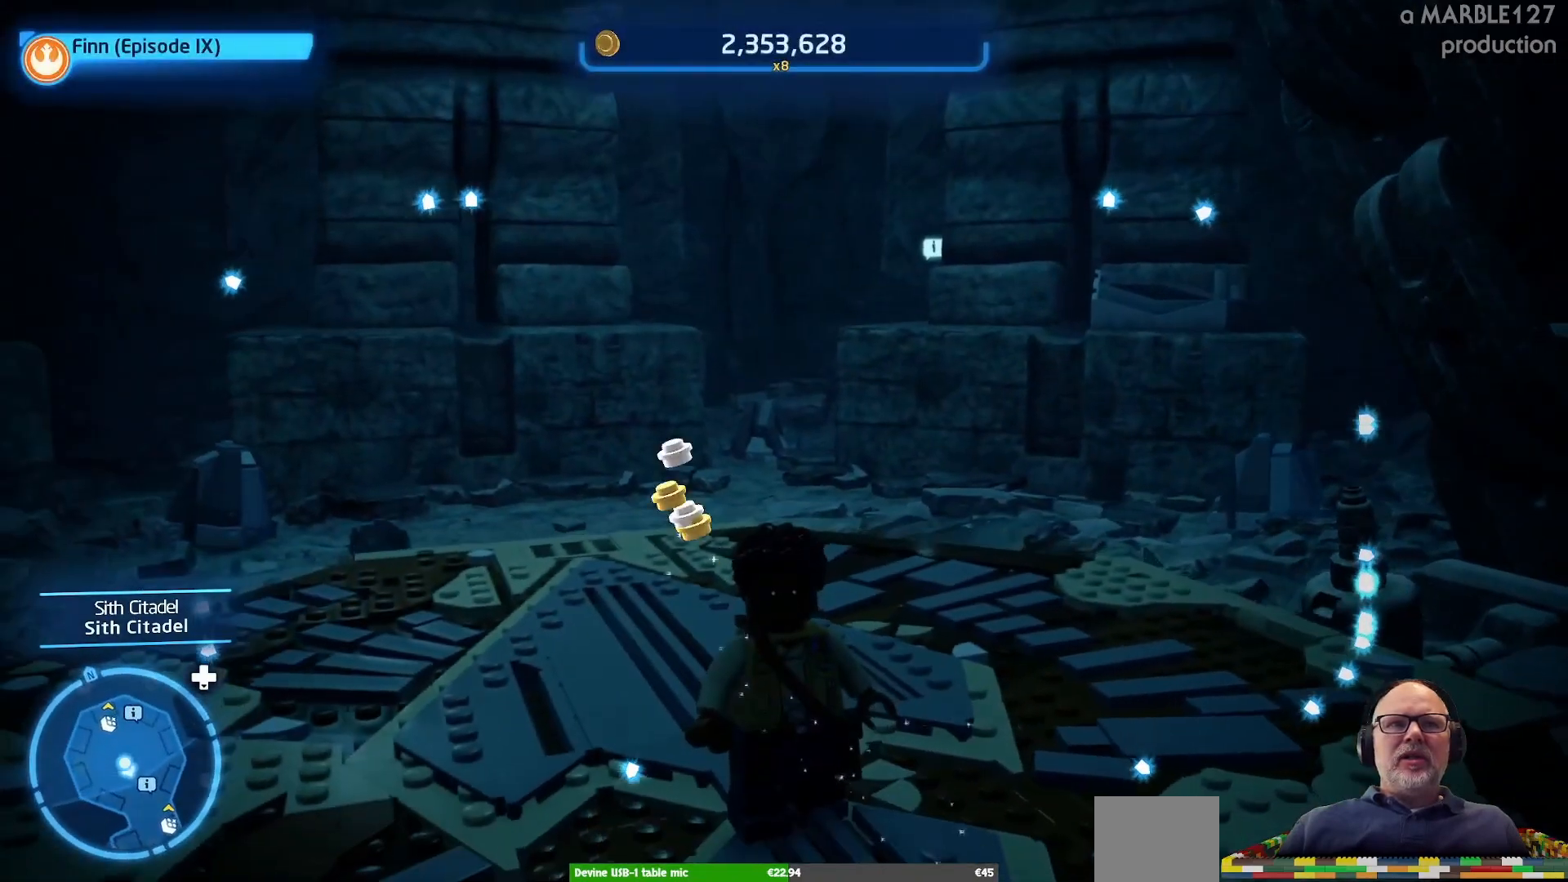
{"buttons": [], "left_stick": "center", "right_stick": "right", "events": []}
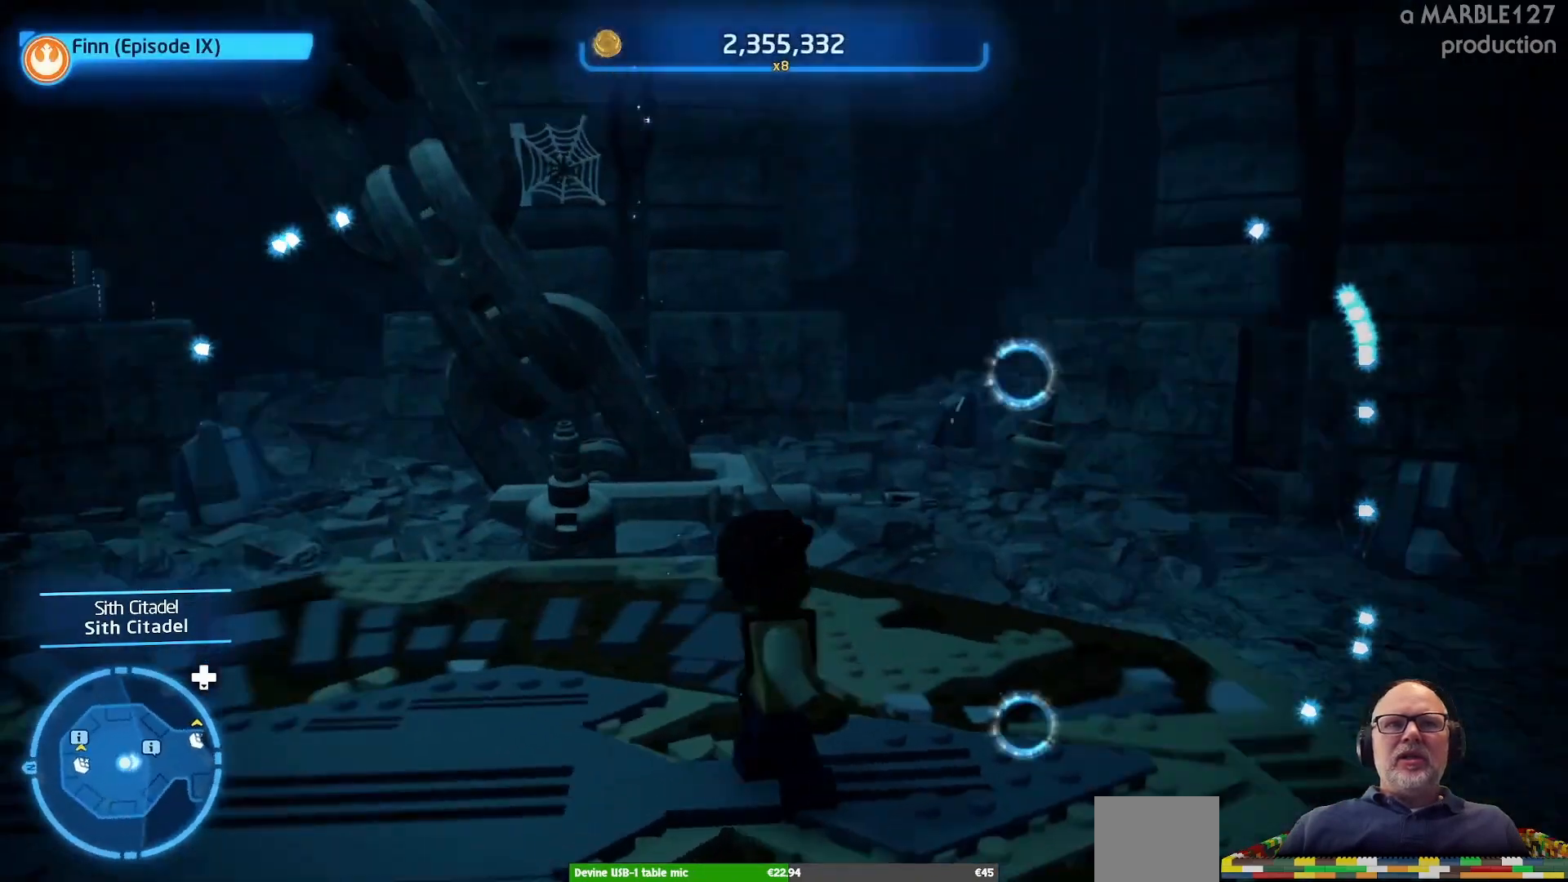
{"buttons": [], "left_stick": "up-right", "right_stick": "center", "events": [[67, "left_stick", "up-right"], [167, "right_stick", "center"]]}
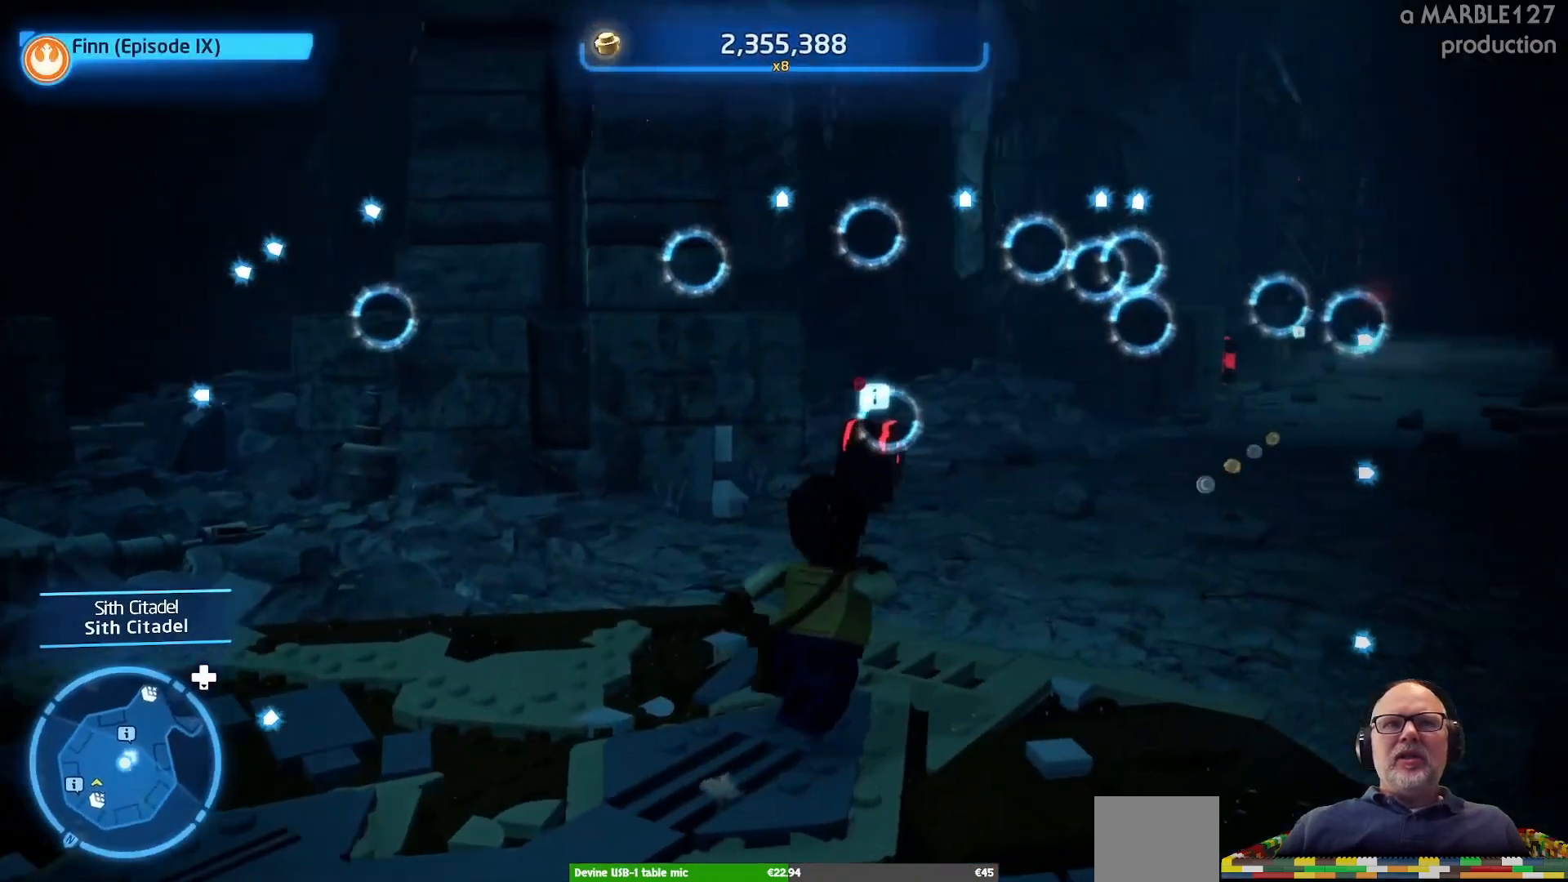
{"buttons": [], "left_stick": "up-right", "right_stick": "center", "events": []}
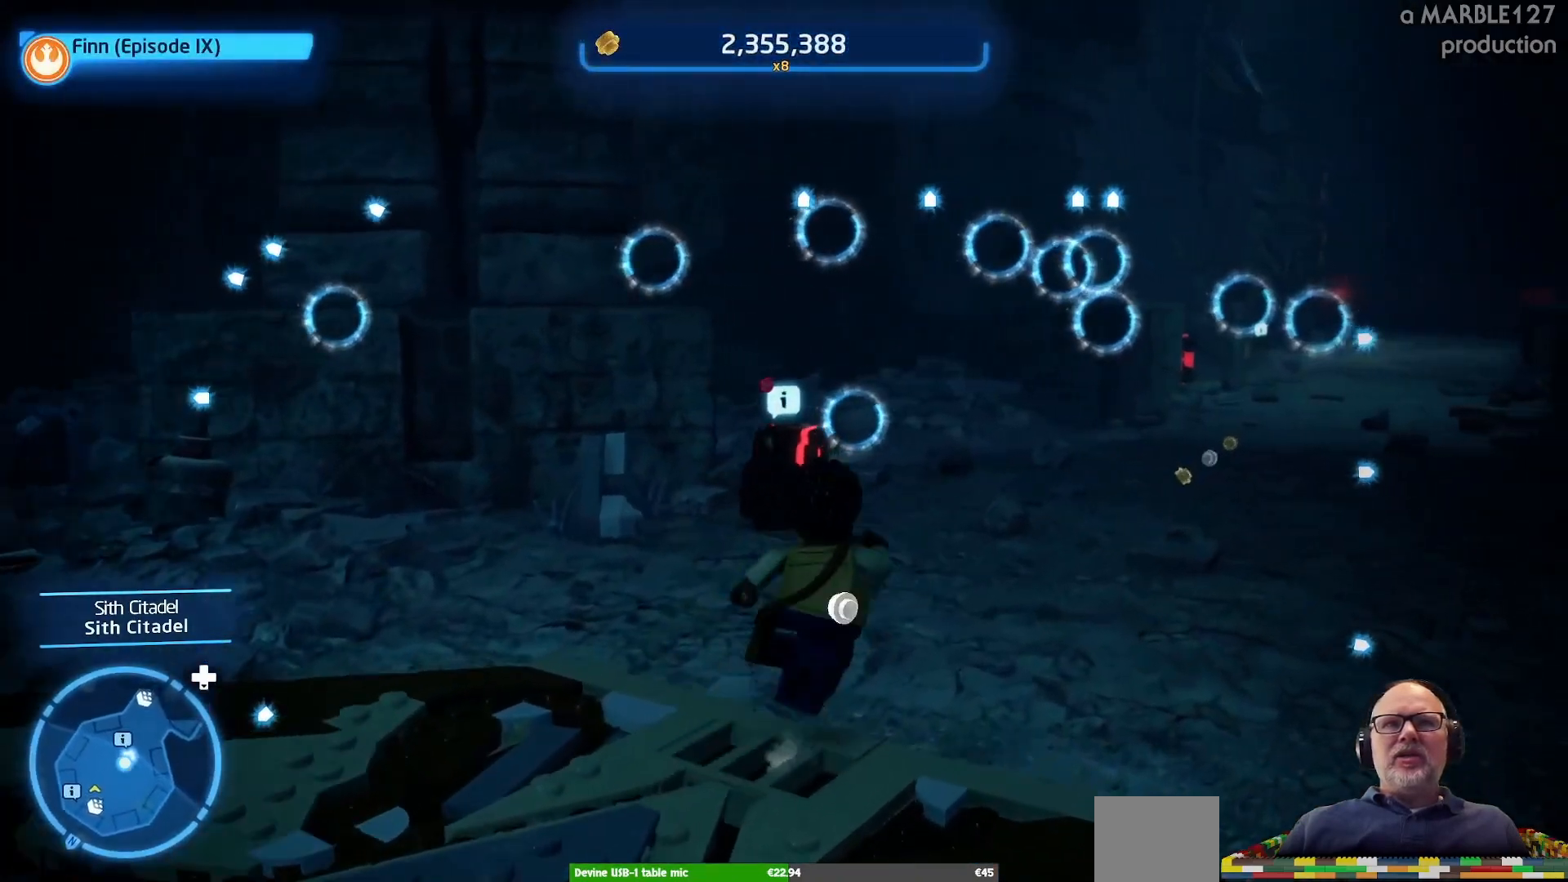
{"buttons": [], "left_stick": "up-right", "right_stick": "center", "events": []}
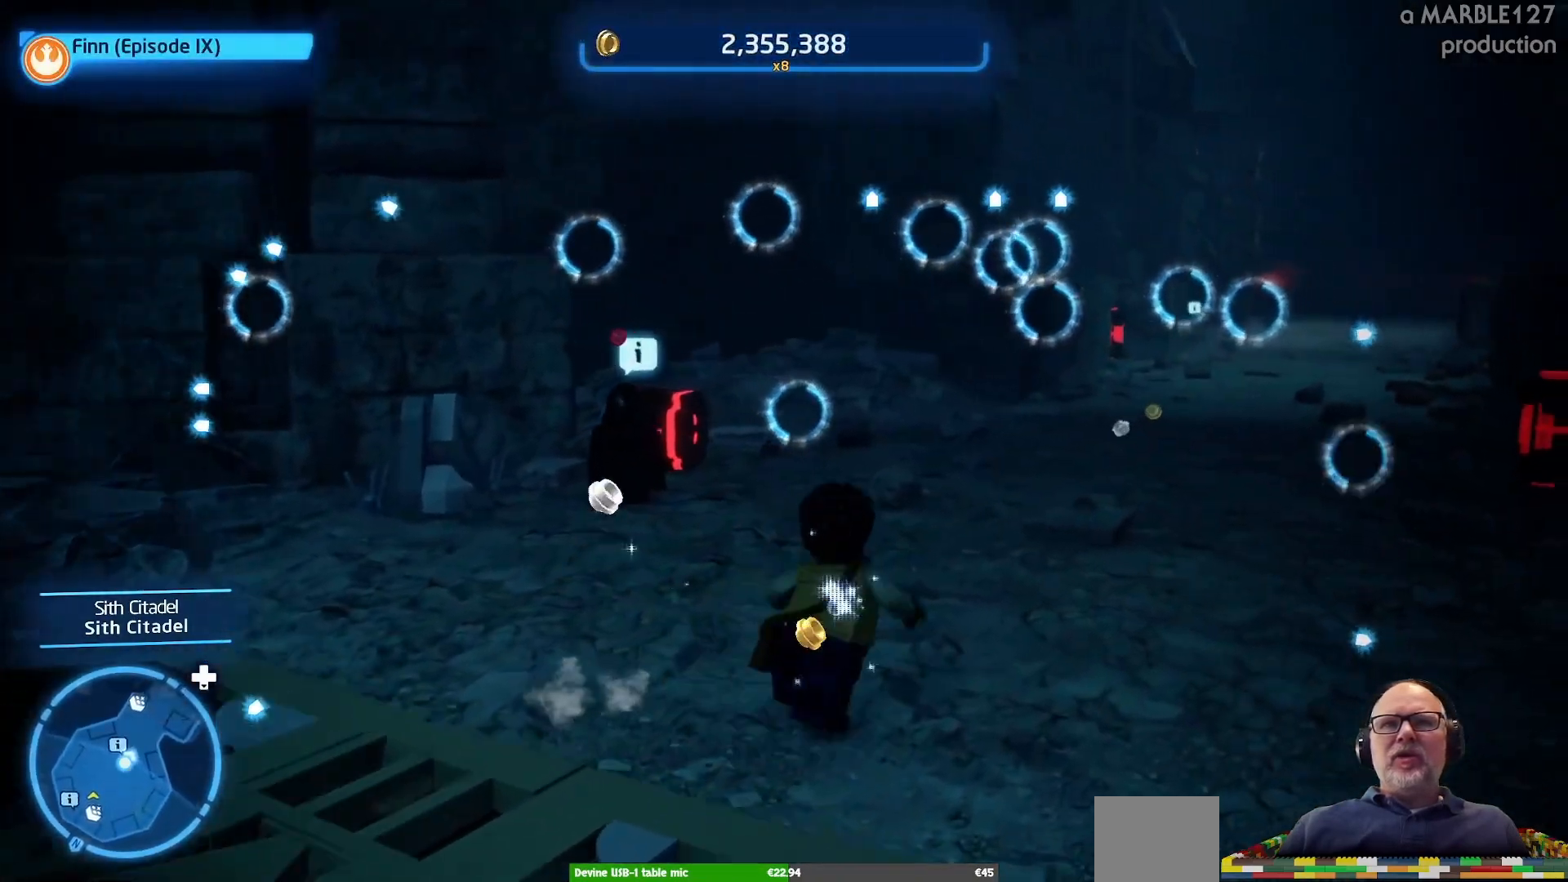
{"buttons": [], "left_stick": "up-right", "right_stick": "center", "events": []}
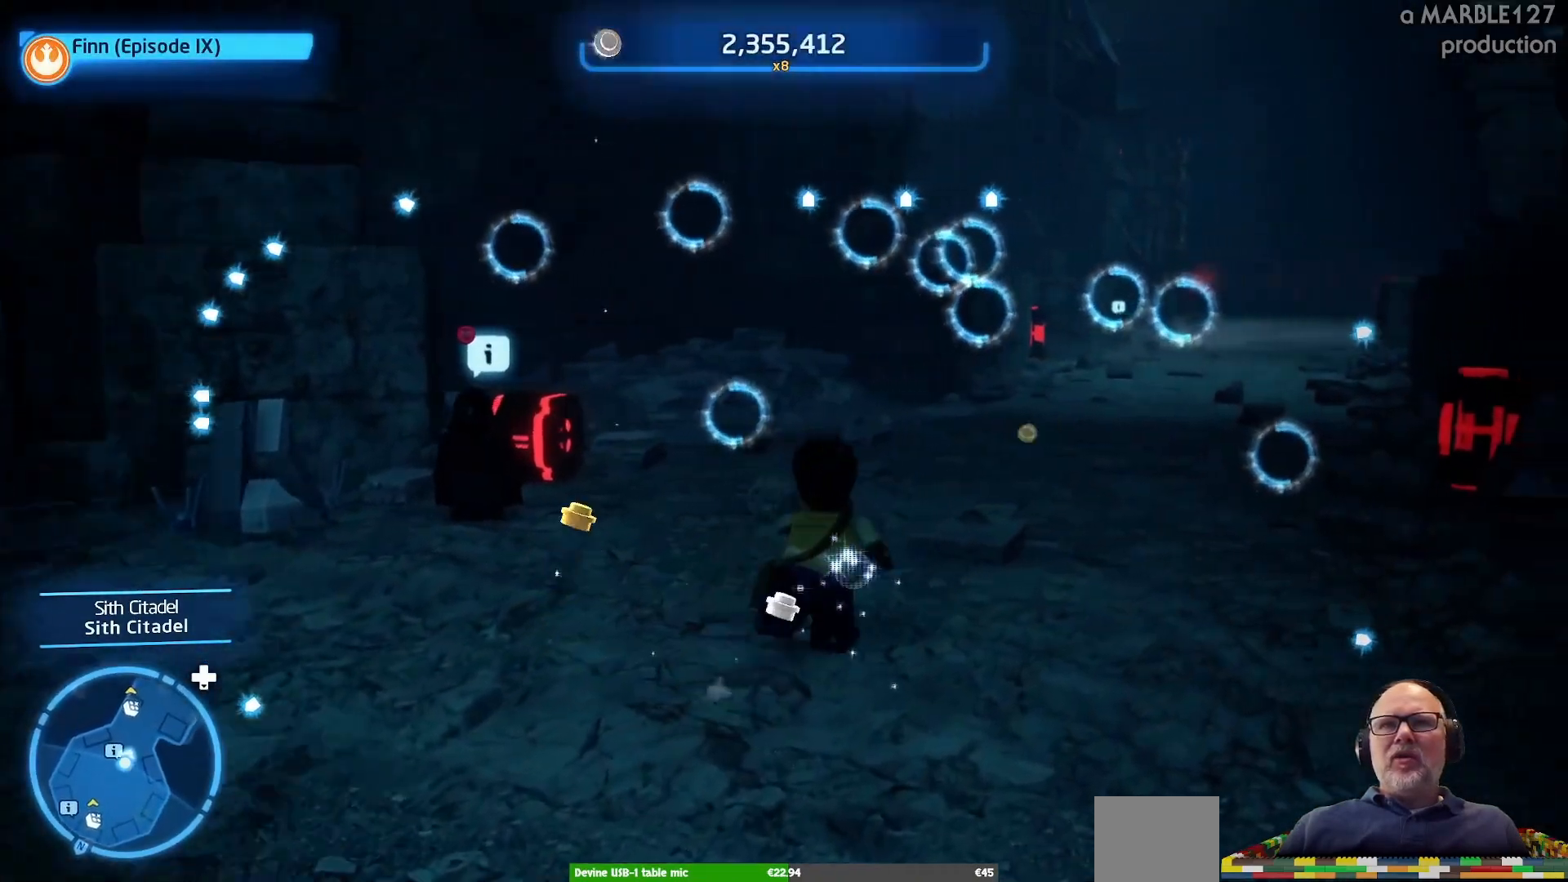
{"buttons": [], "left_stick": "up", "right_stick": "center", "events": [[400, "left_stick", "up"]]}
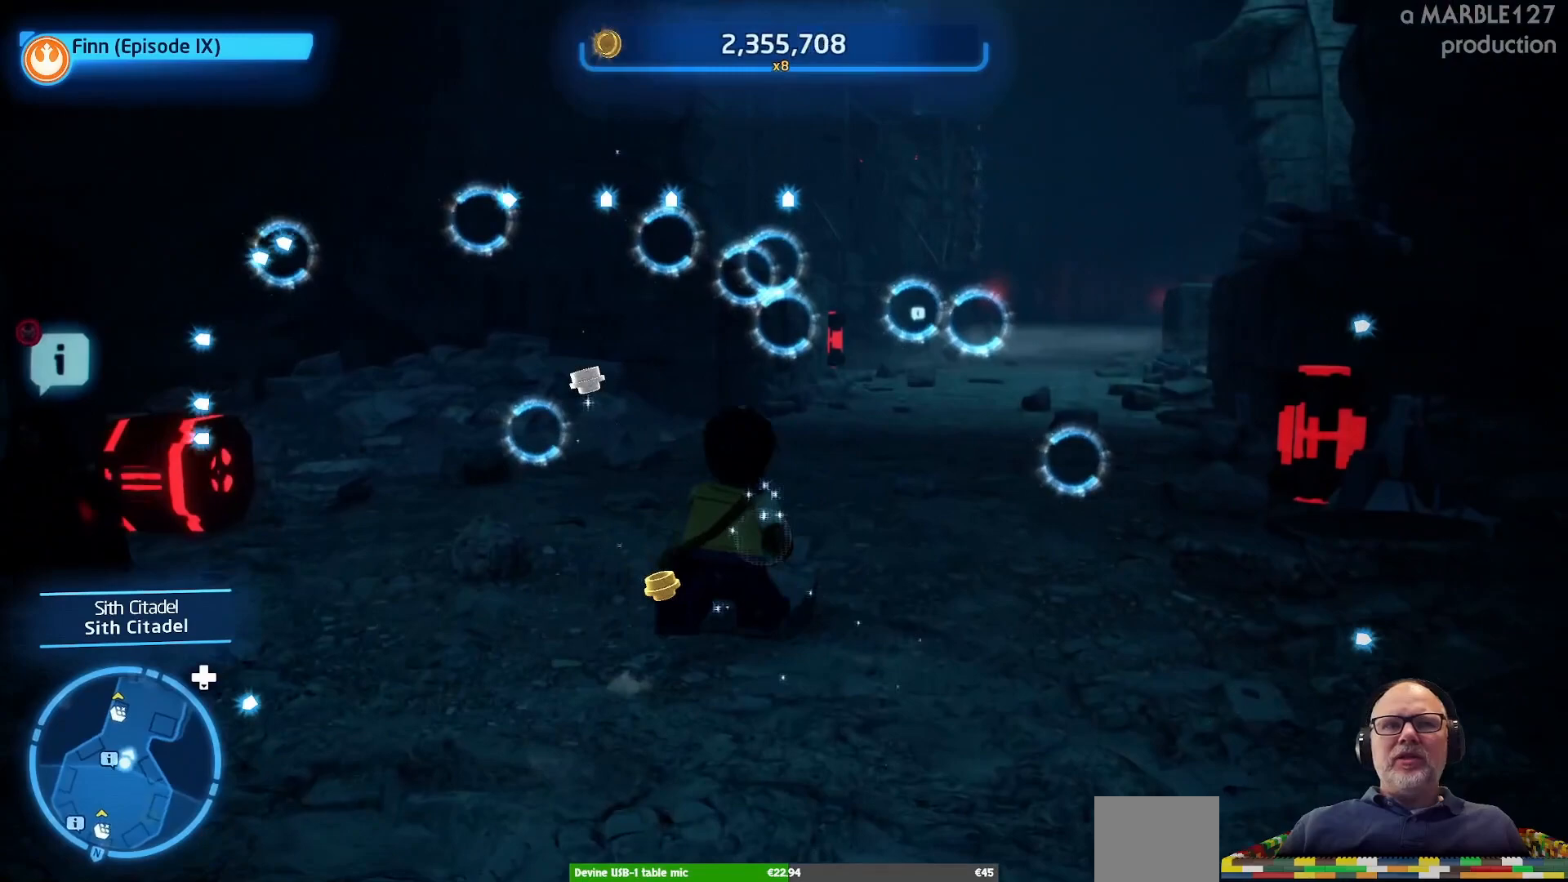
{"buttons": [], "left_stick": "up", "right_stick": "center", "events": []}
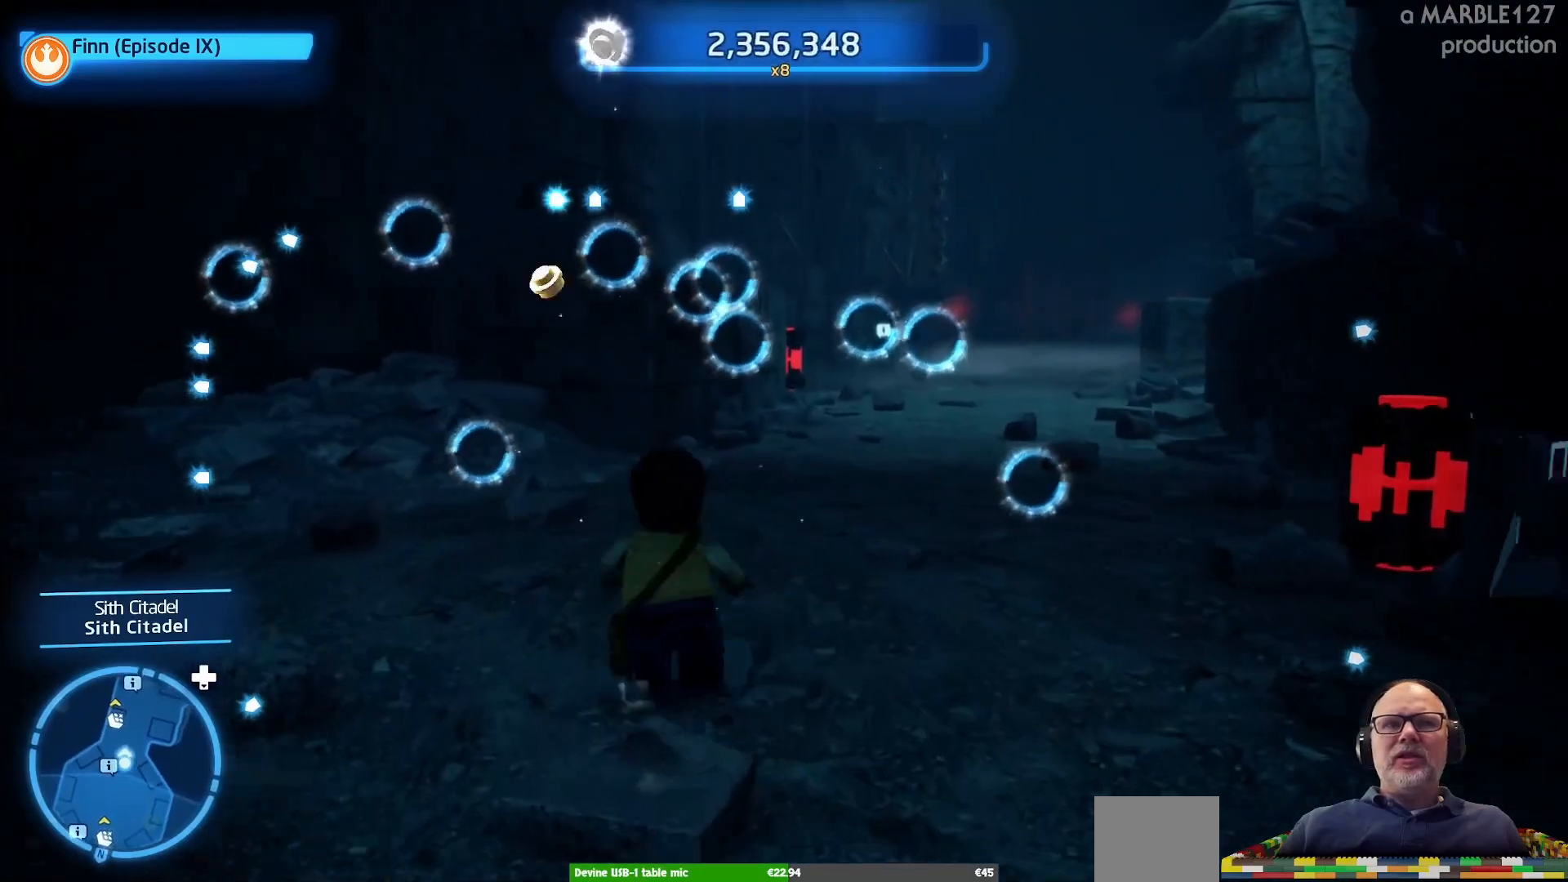
{"buttons": [], "left_stick": "up", "right_stick": "center", "events": [[100, "left_stick", "up-right"], [300, "left_stick", "up"]]}
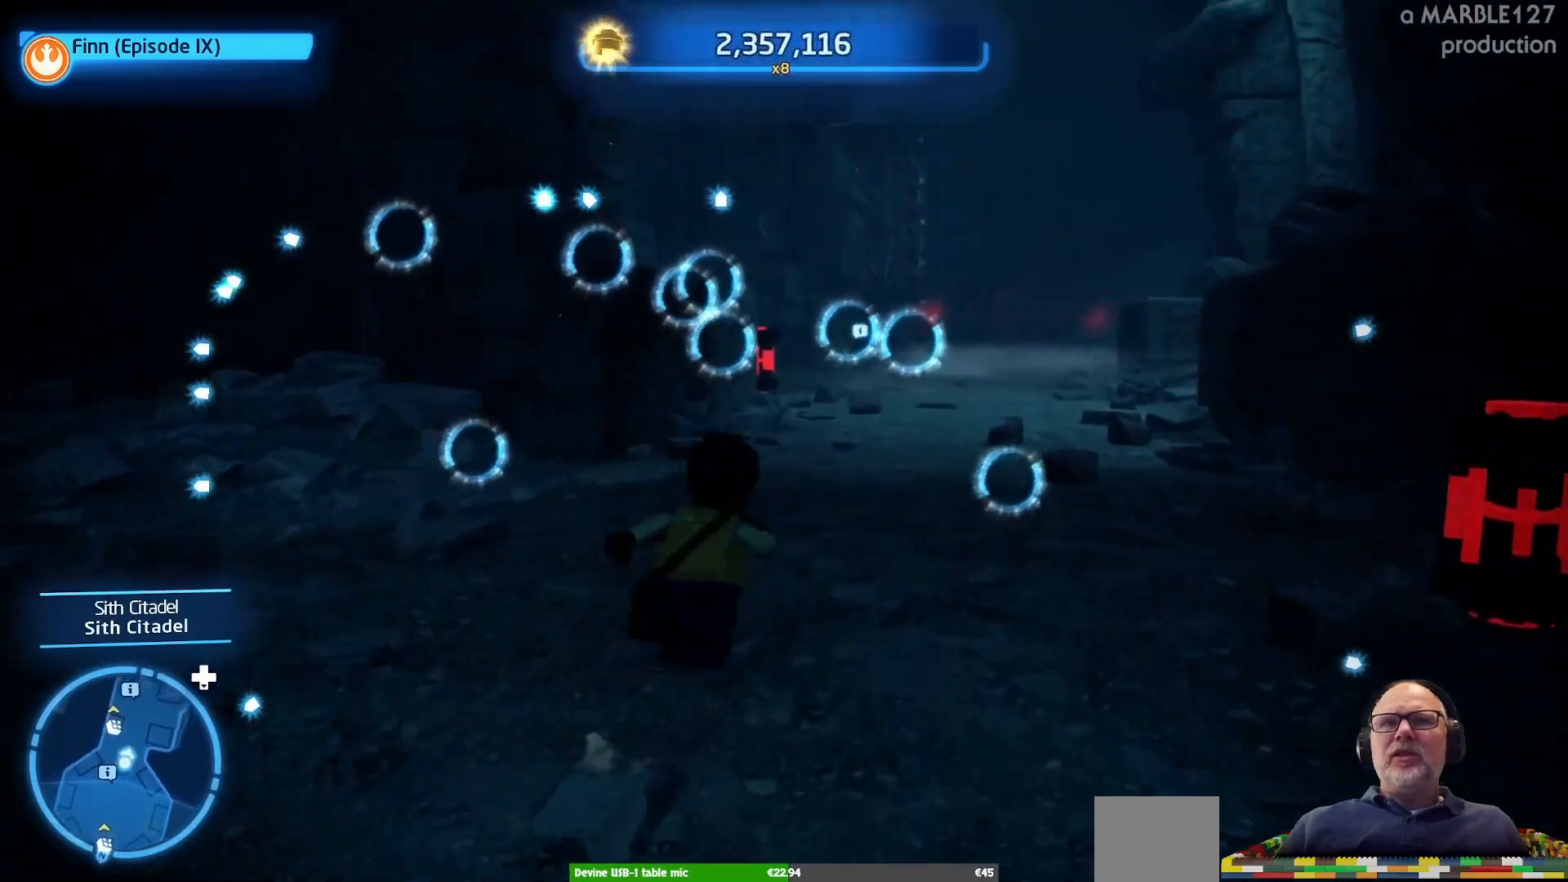
{"buttons": [], "left_stick": "up", "right_stick": "center", "events": []}
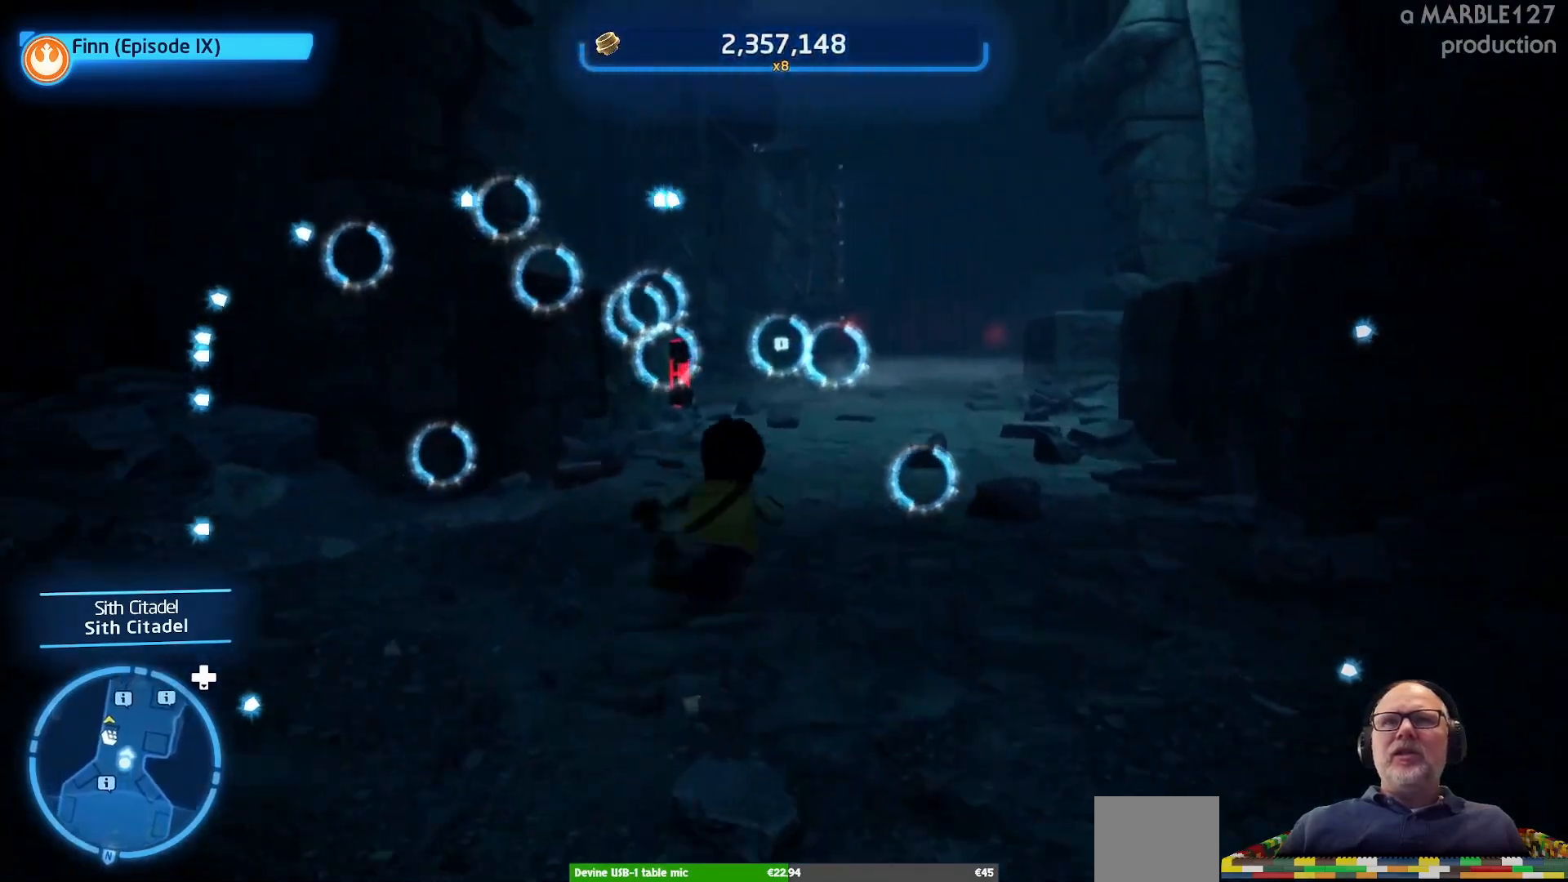
{"buttons": [], "left_stick": "up", "right_stick": "center", "events": []}
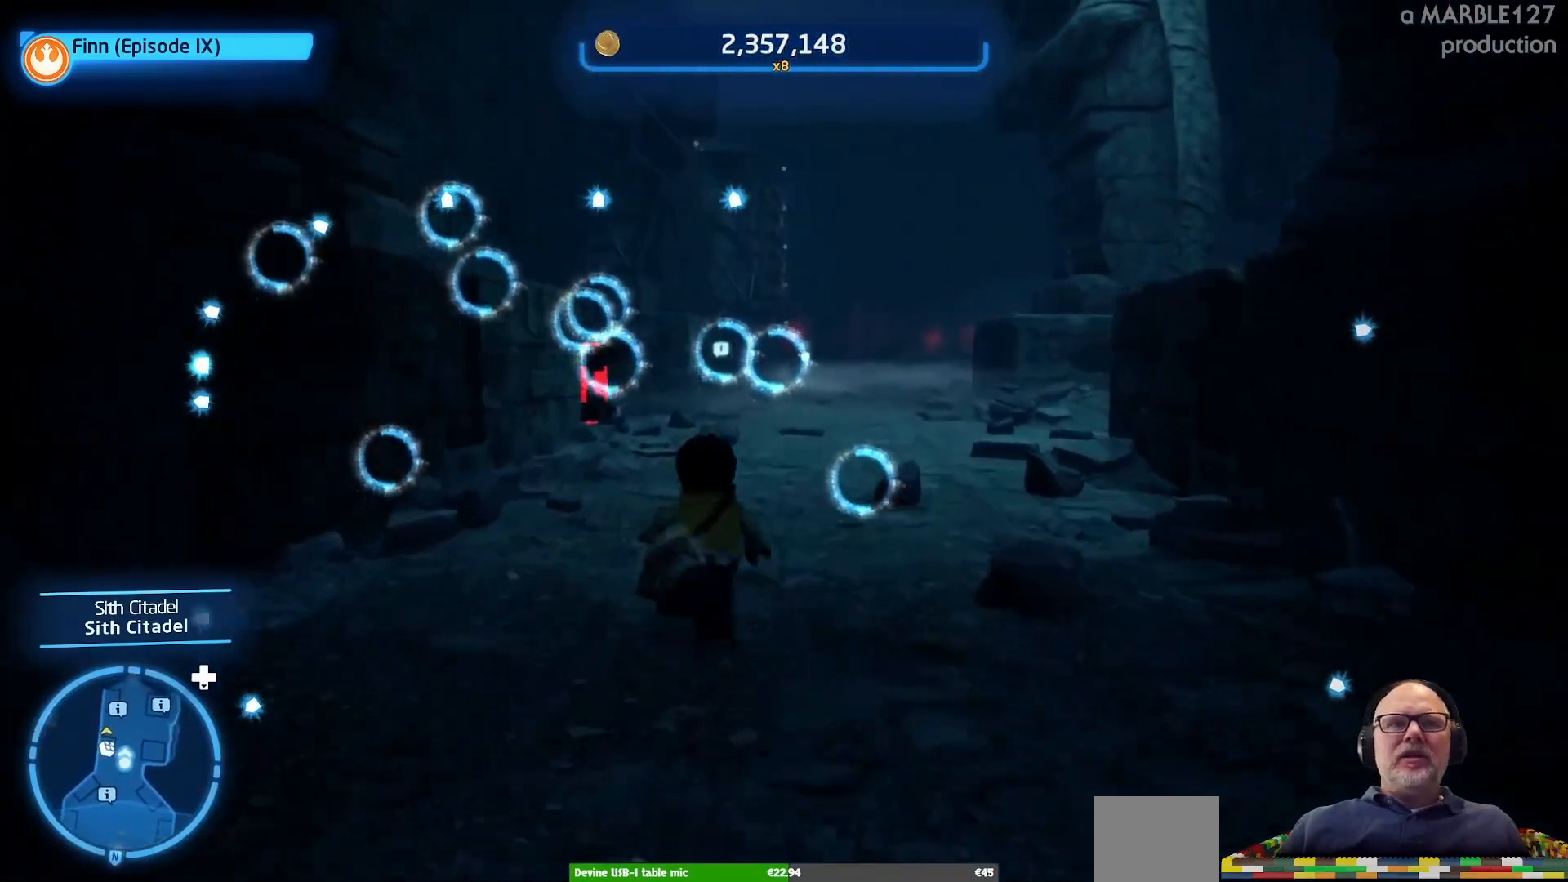
{"buttons": [], "left_stick": "up", "right_stick": "center", "events": []}
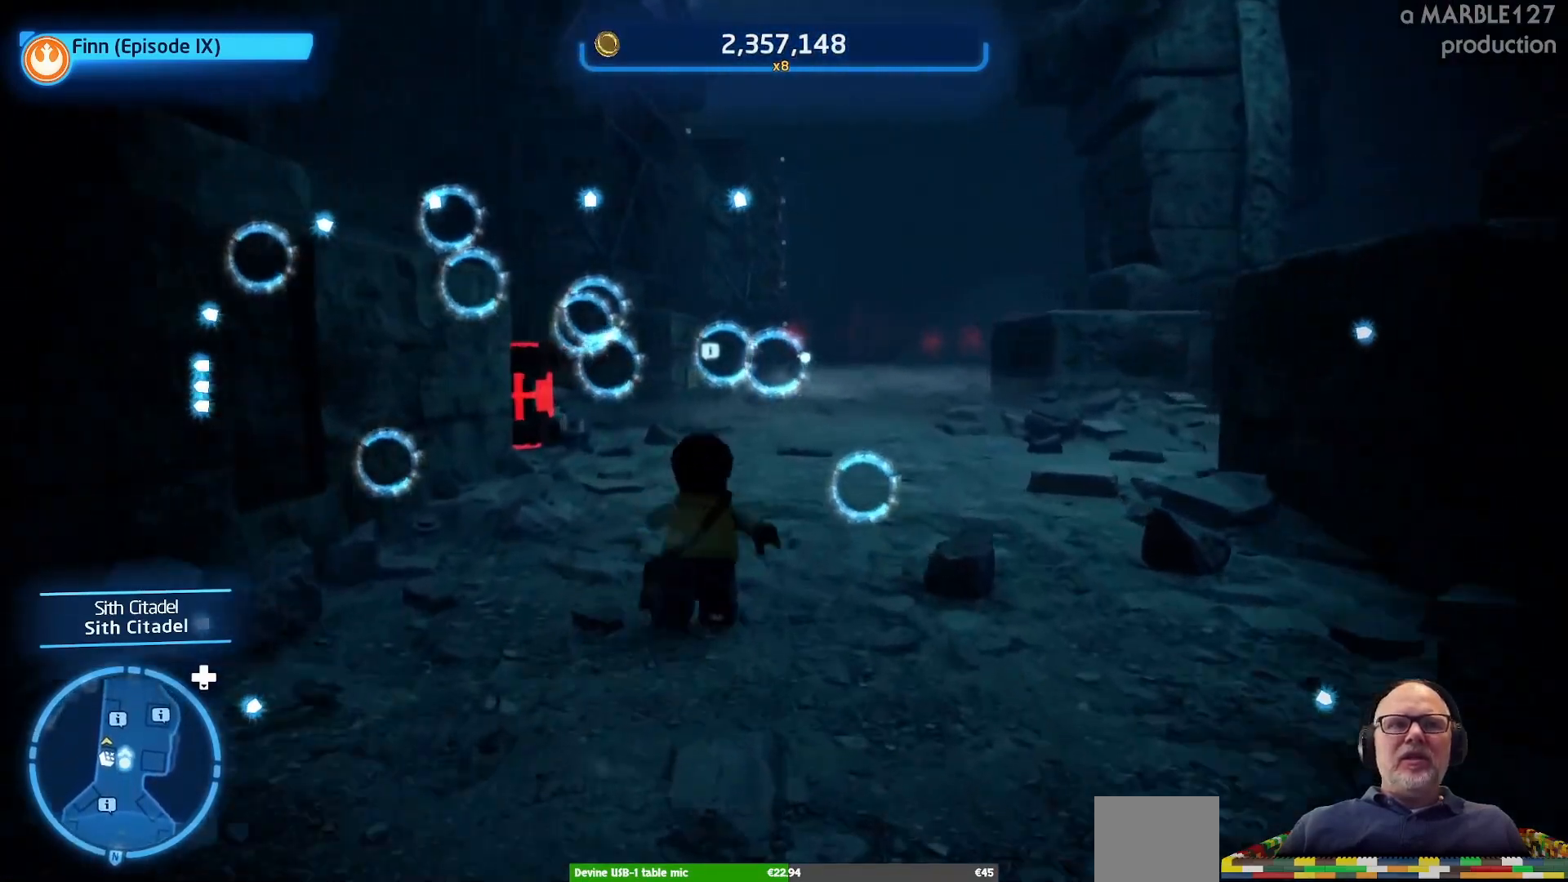
{"buttons": [], "left_stick": "up", "right_stick": "center", "events": []}
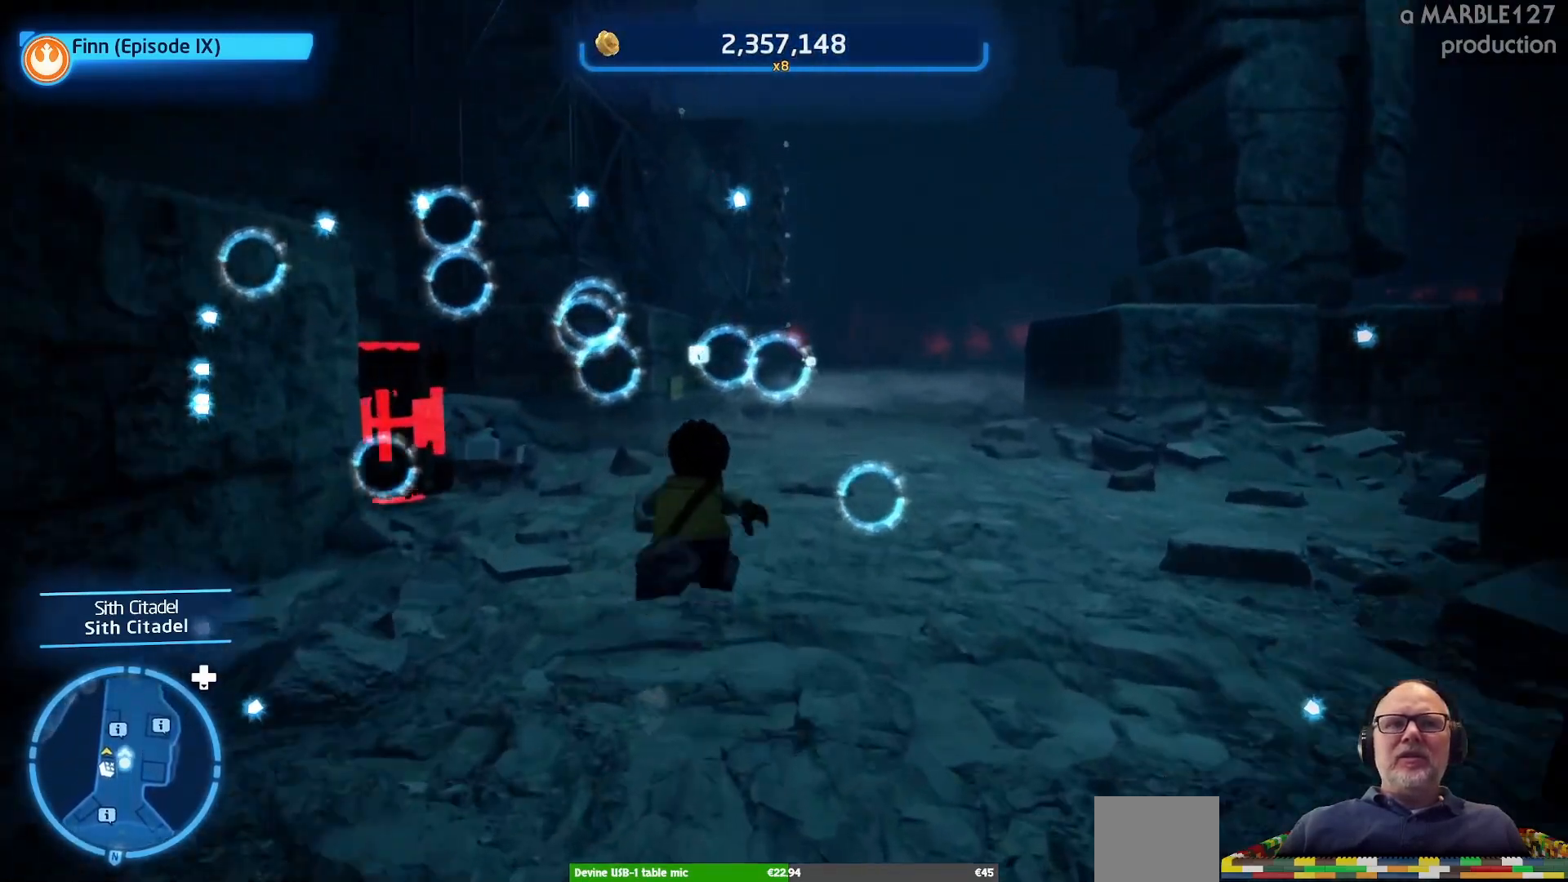
{"buttons": [], "left_stick": "up", "right_stick": "center", "events": []}
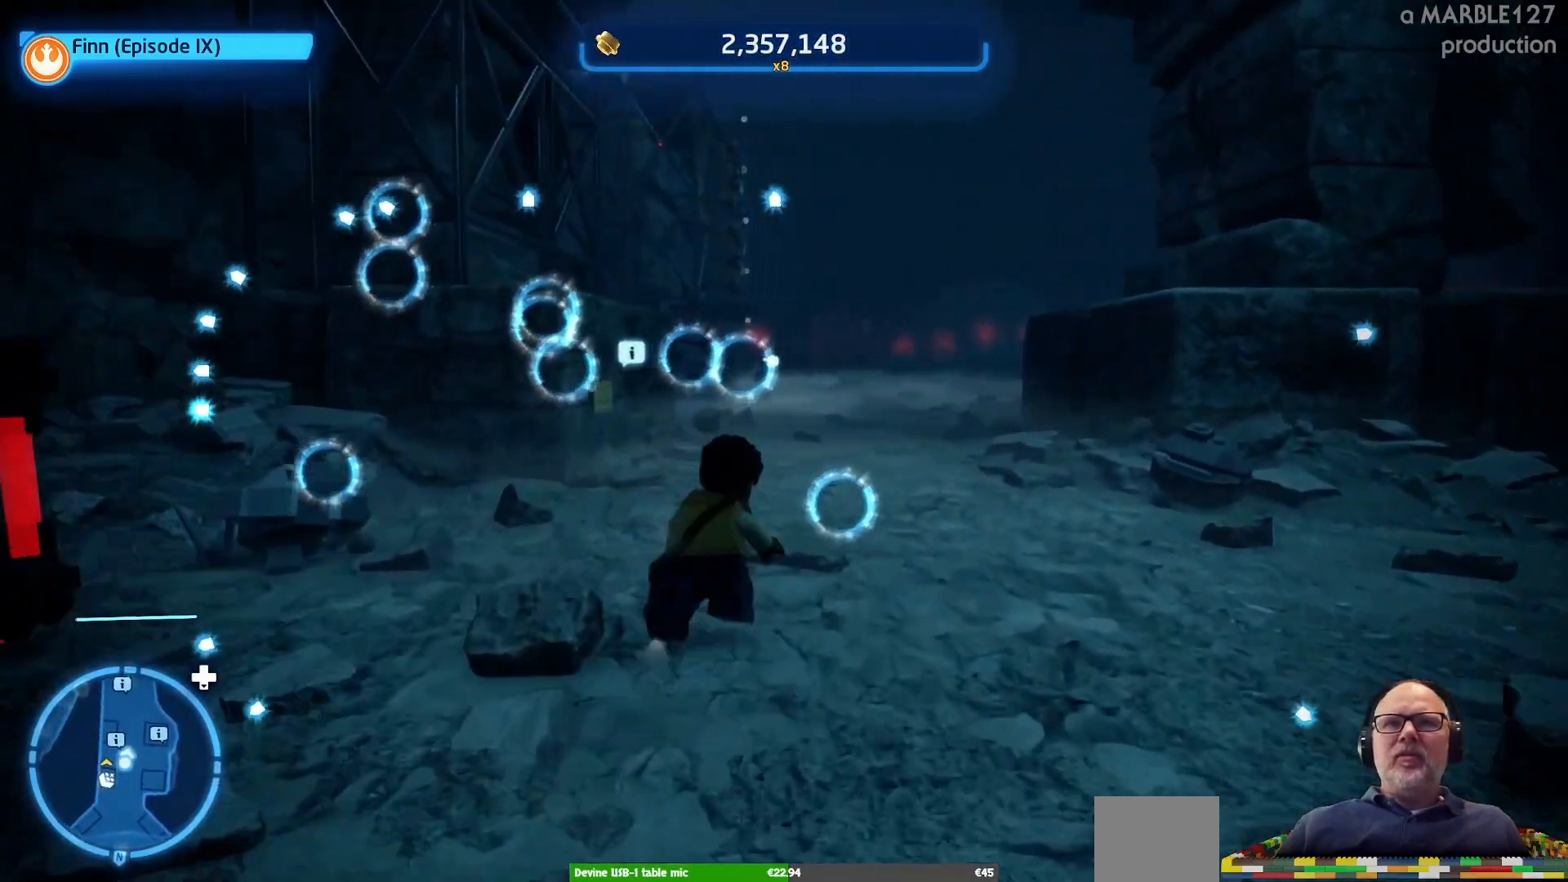
{"buttons": [], "left_stick": "up", "right_stick": "center", "events": []}
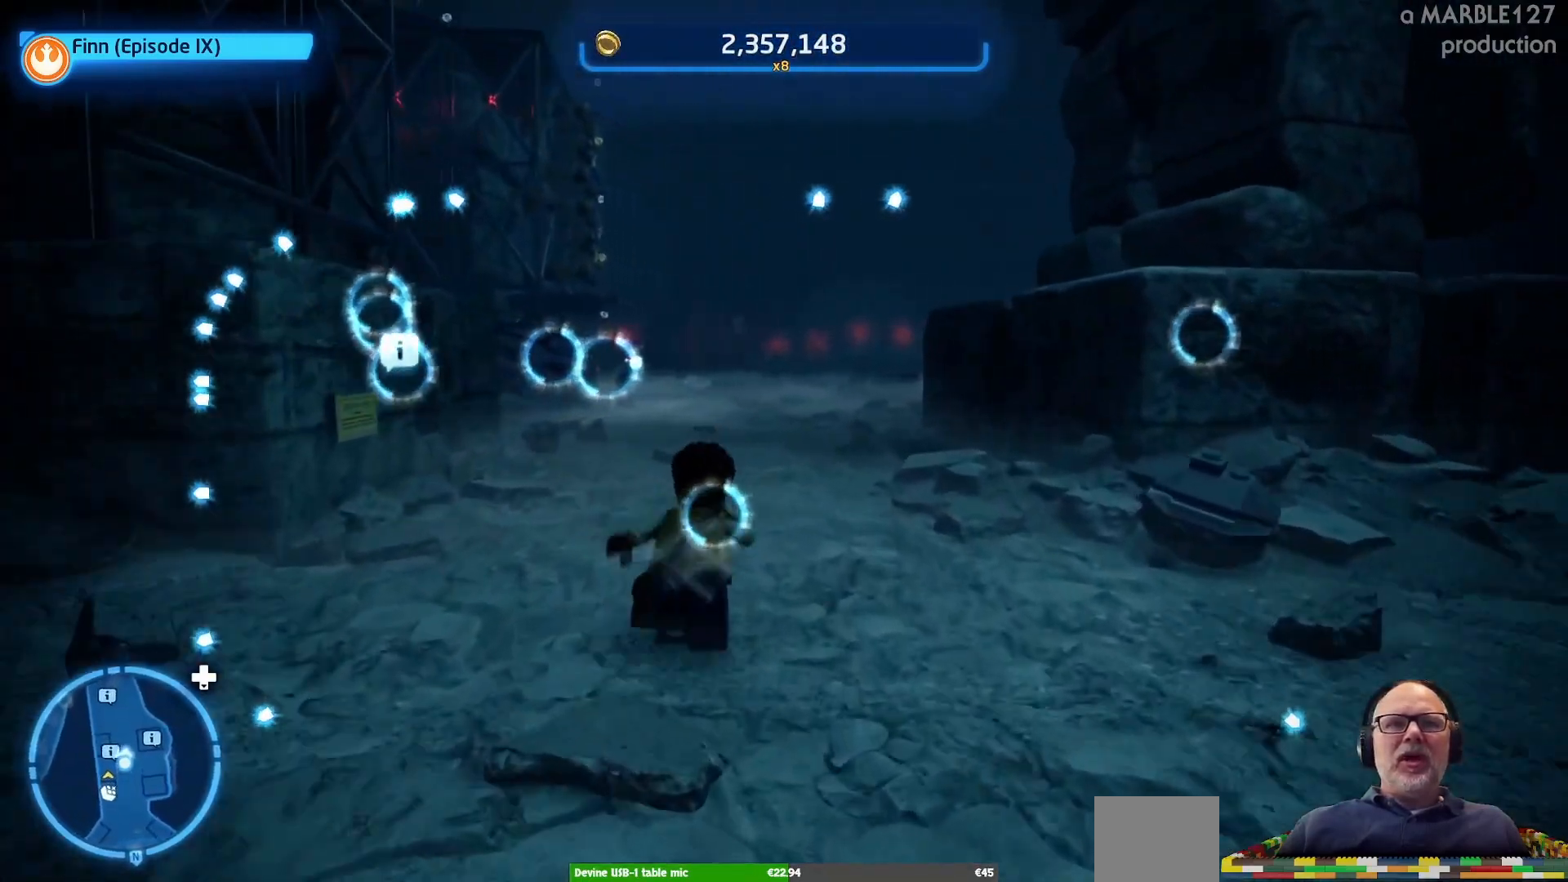
{"buttons": [], "left_stick": "up", "right_stick": "center", "events": []}
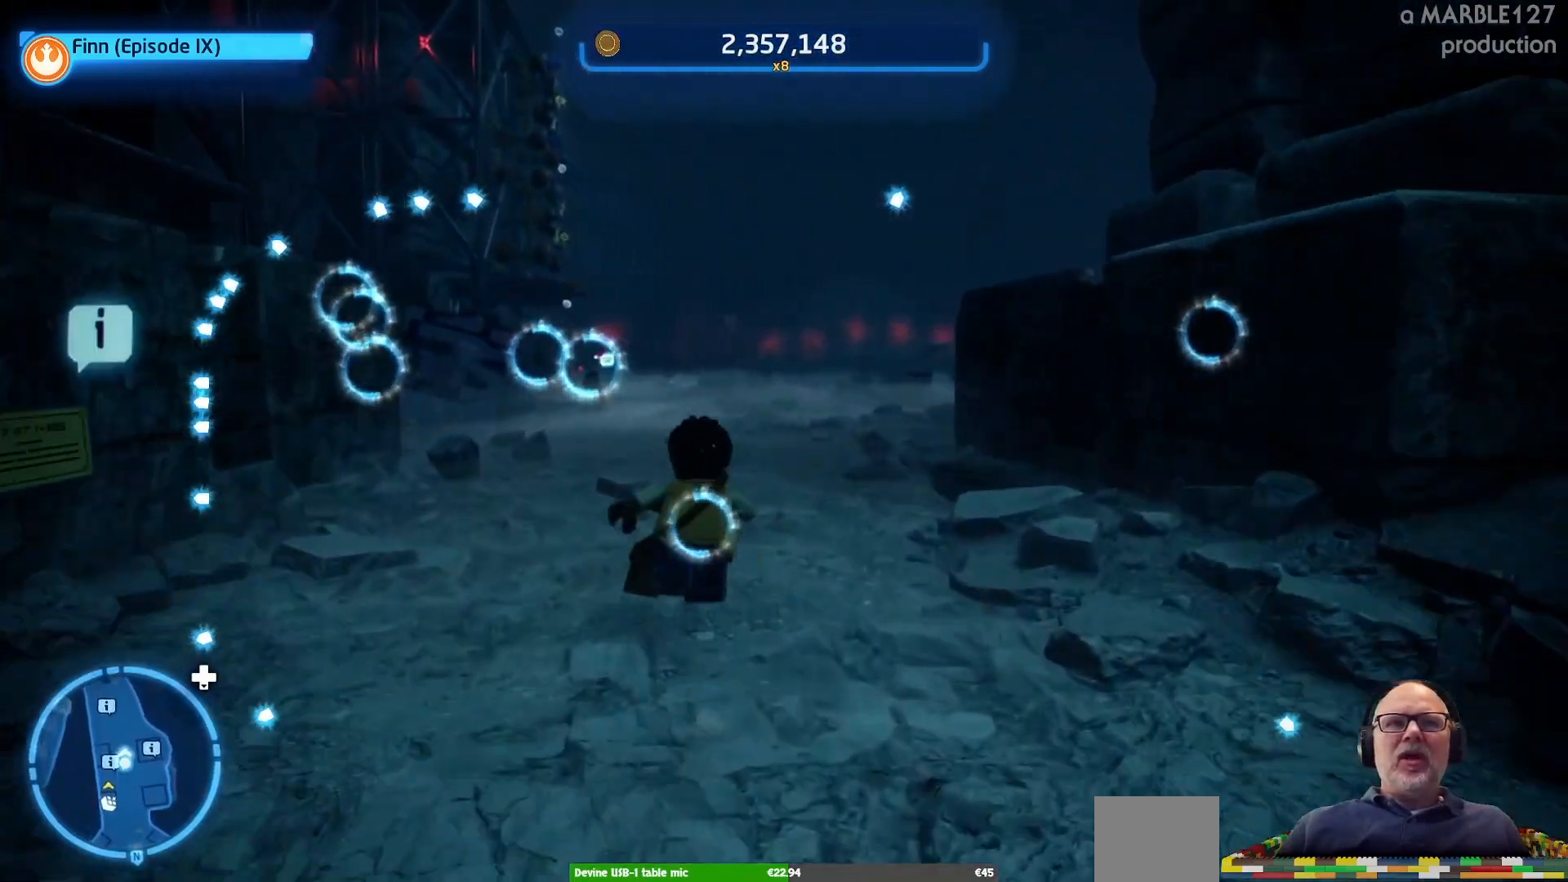
{"buttons": [], "left_stick": "up", "right_stick": "center", "events": []}